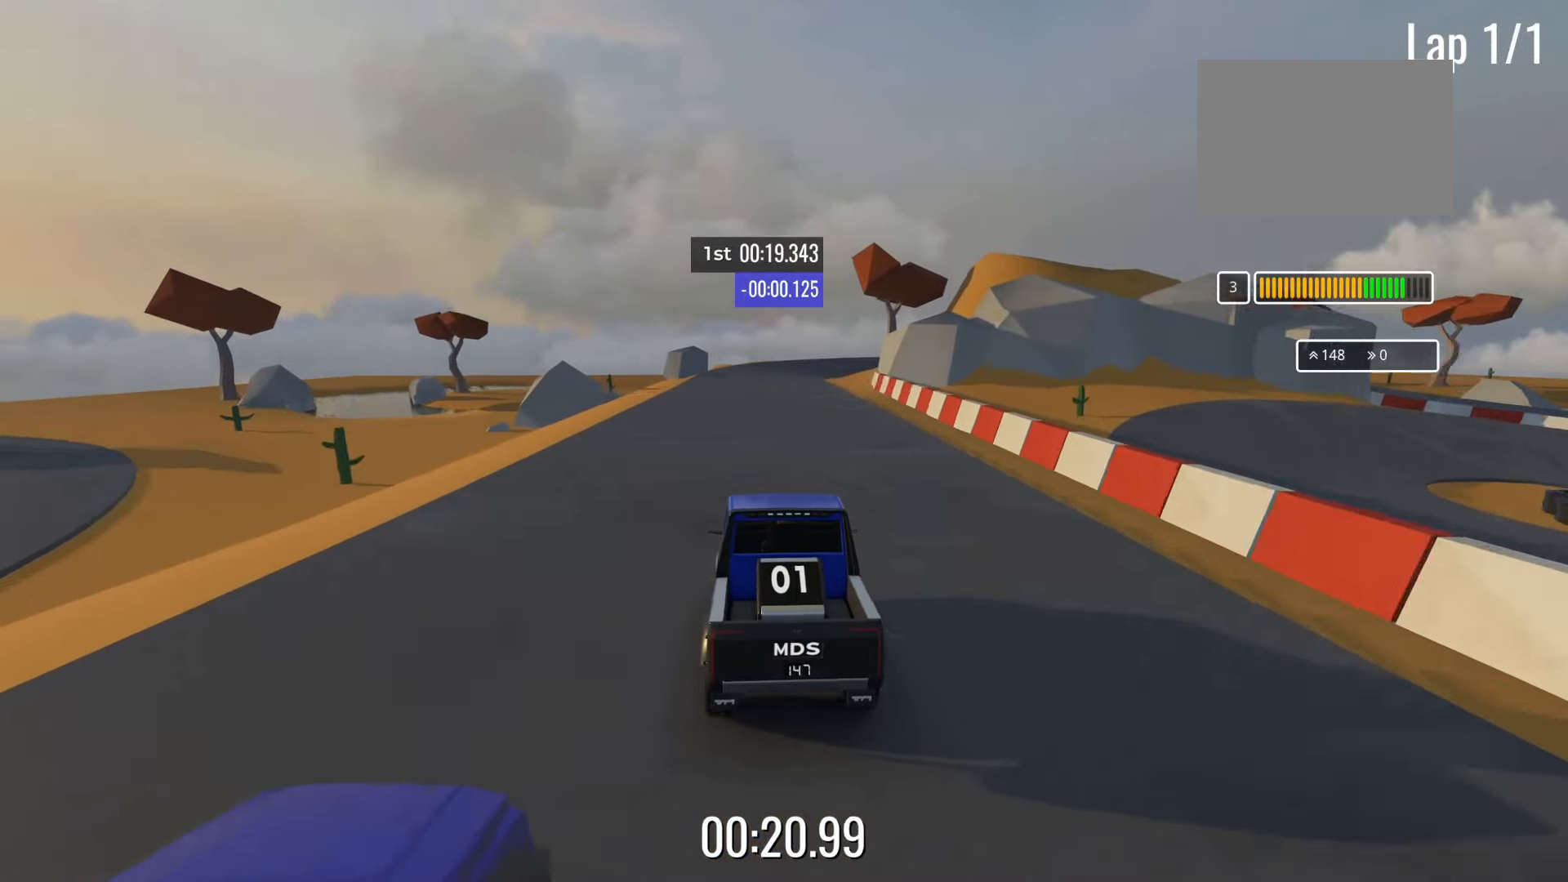
Gameplay with keyboard; each line is a JSON object with the keys held at the frame after it. "events" lists presses ("down") and releases ("up") of "down", "left", "right" and "up" between this image and that frame as [ms after this image, input, new state], when the widget could be followed in between. No other keys are recorded. Mouse input is not recorded.
{"keys": ["up"], "events": []}
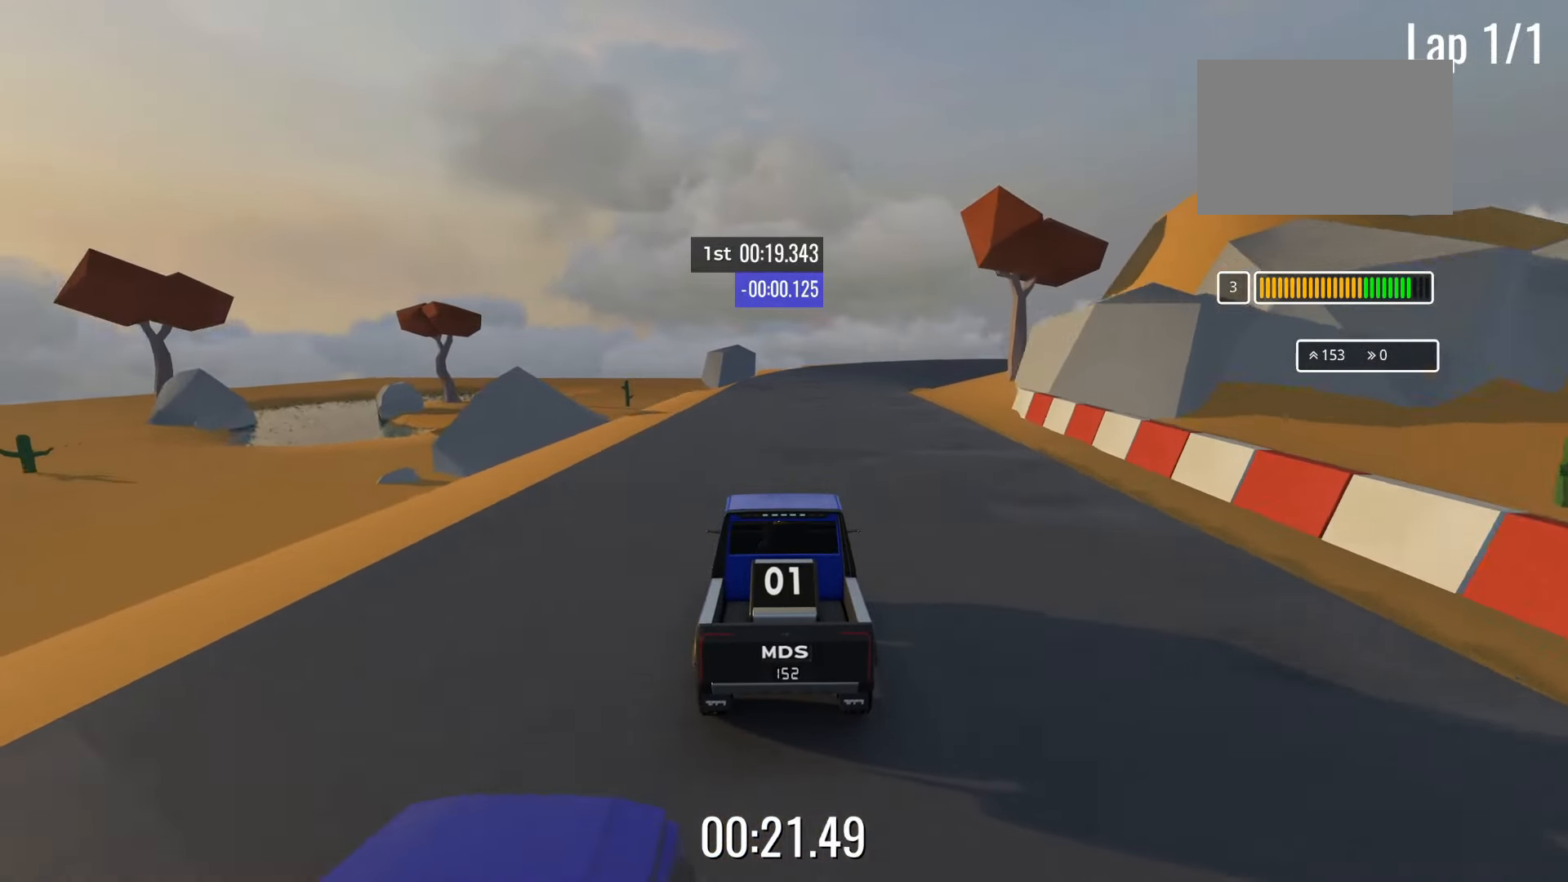
{"keys": ["up"], "events": []}
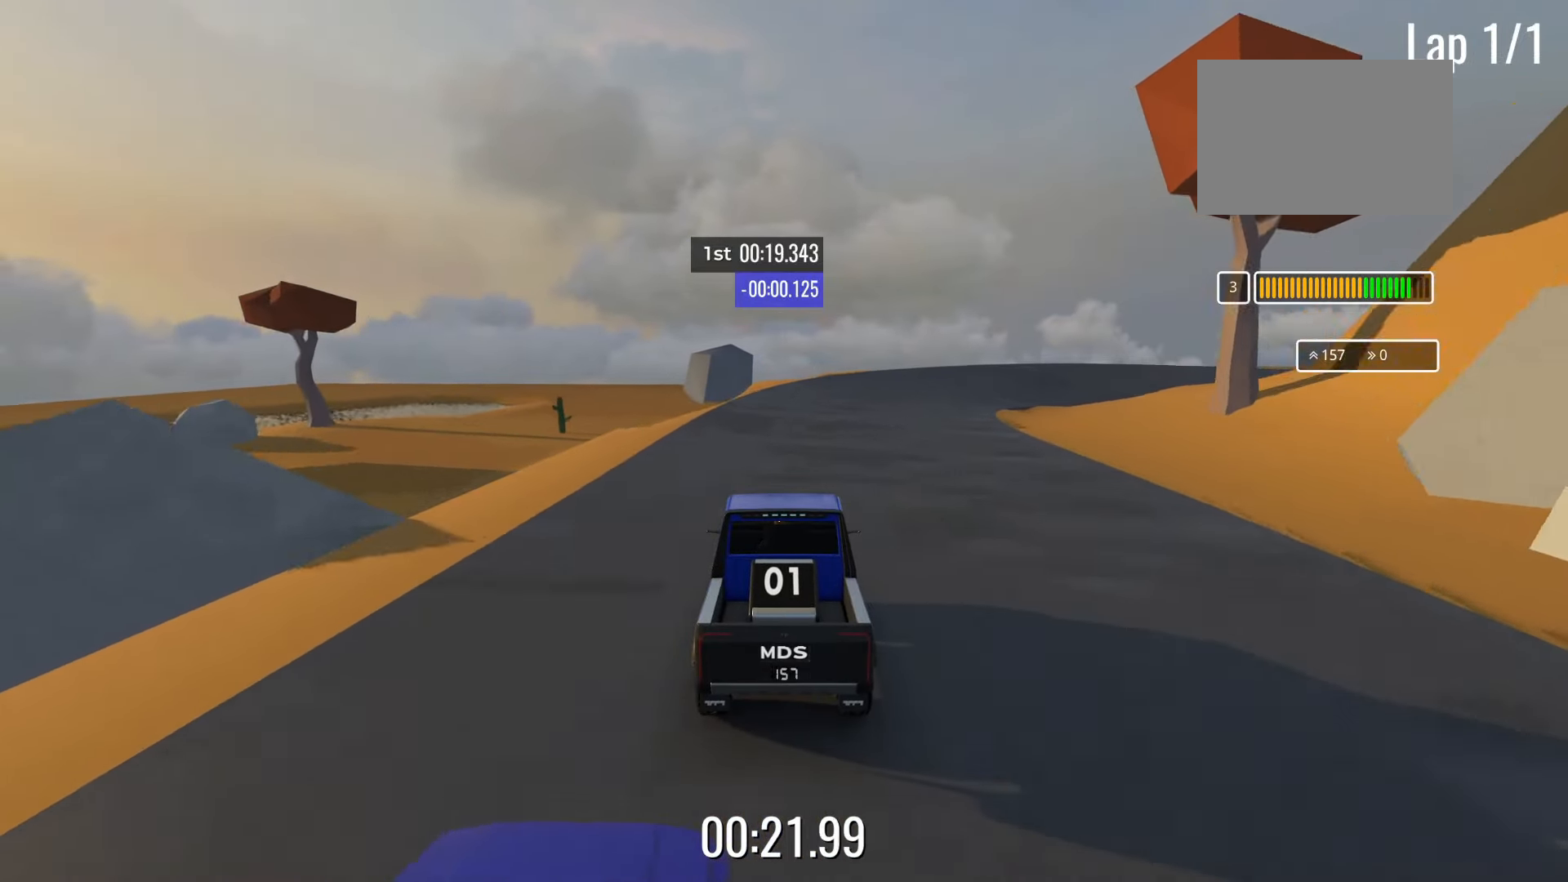
{"keys": ["up"], "events": [[17, "right", "down"], [133, "right", "up"], [333, "right", "down"], [450, "right", "up"]]}
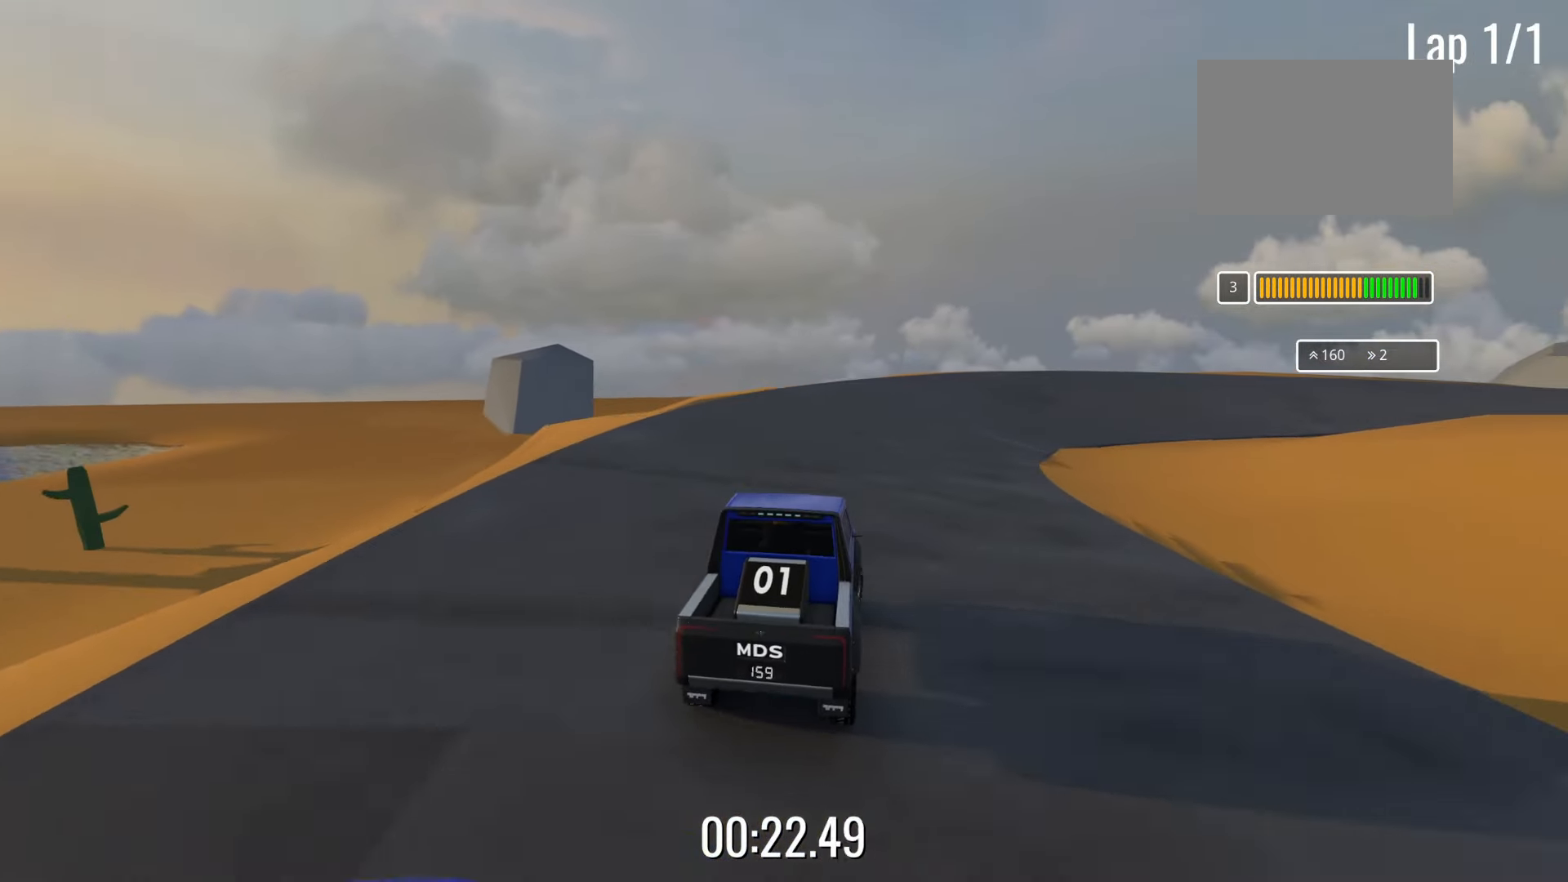
{"keys": ["right", "up"], "events": [[17, "right", "down"], [150, "right", "up"], [183, "right", "down"], [283, "right", "up"], [367, "right", "down"]]}
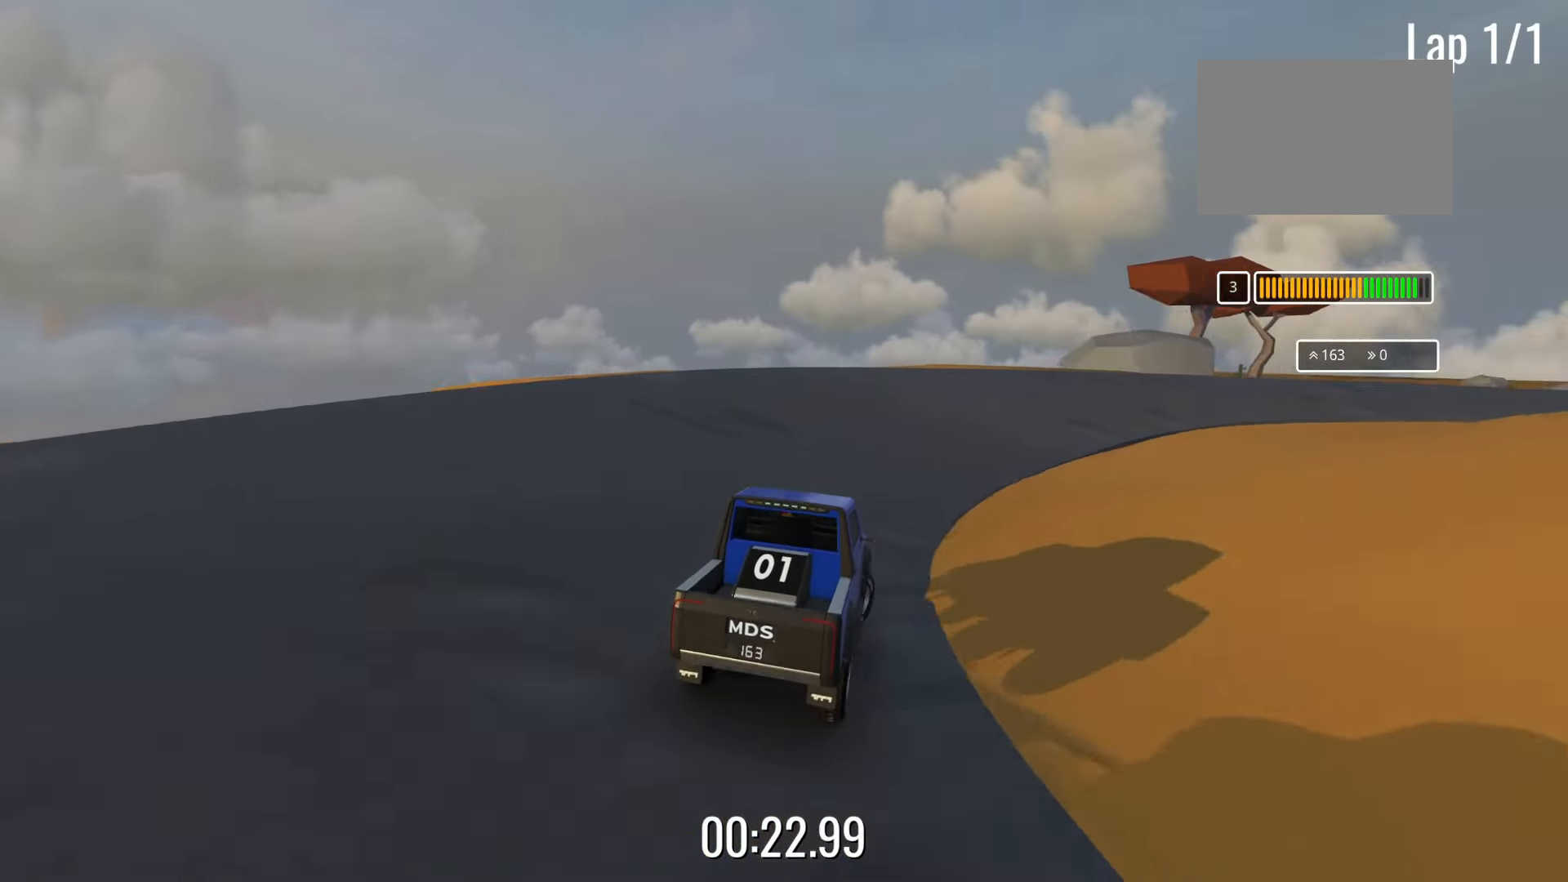
{"keys": ["right", "up"], "events": [[17, "right", "up"], [67, "right", "down"], [183, "right", "up"], [217, "right", "down"], [350, "right", "up"], [433, "right", "down"]]}
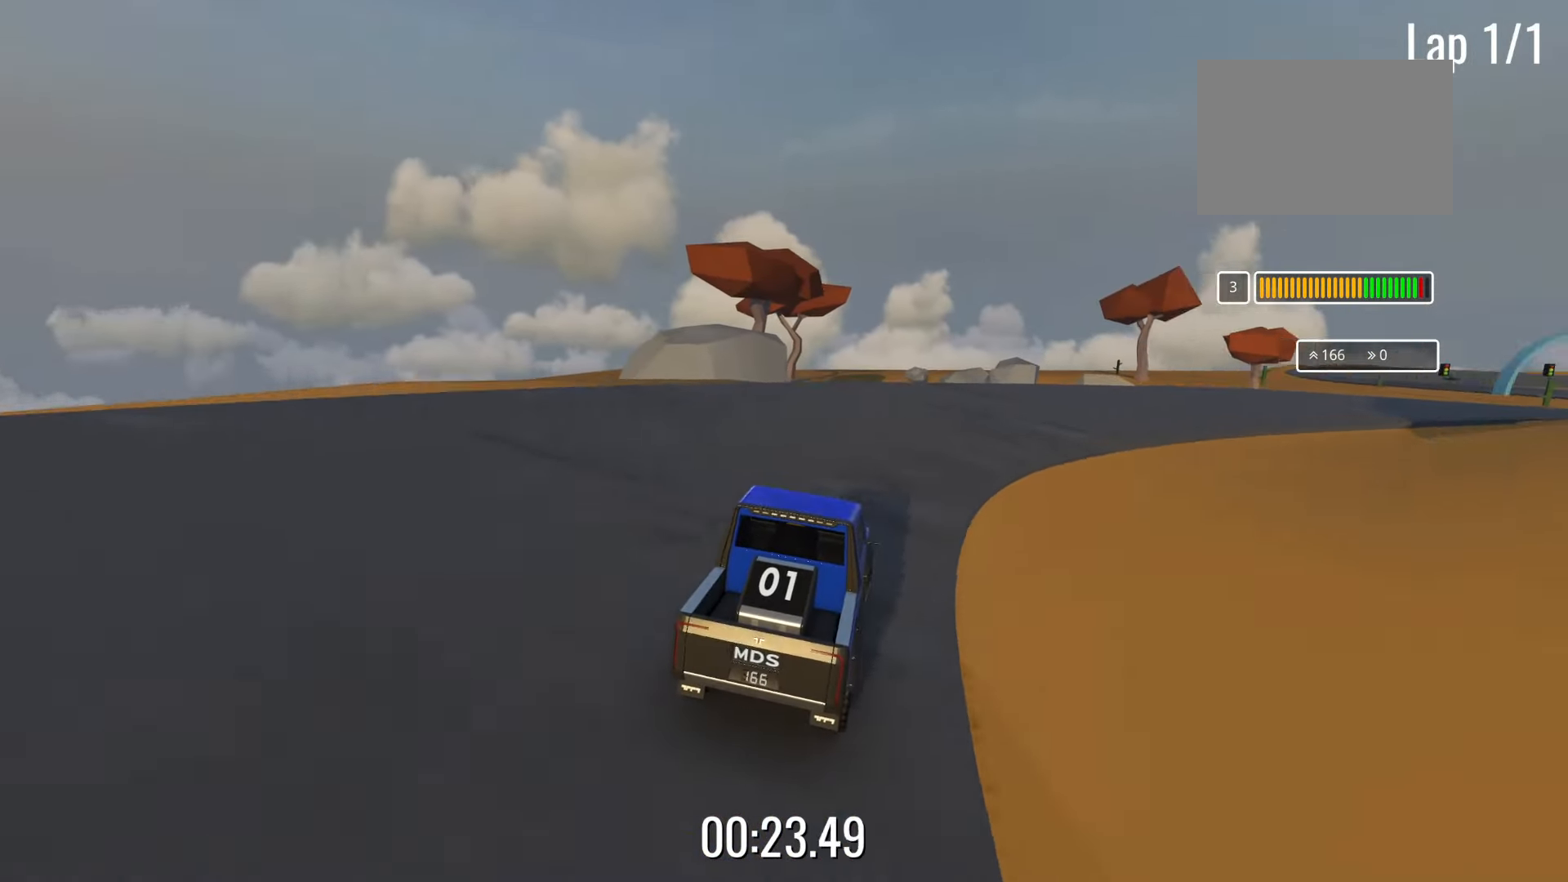
{"keys": ["up"], "events": [[500, "right", "up"]]}
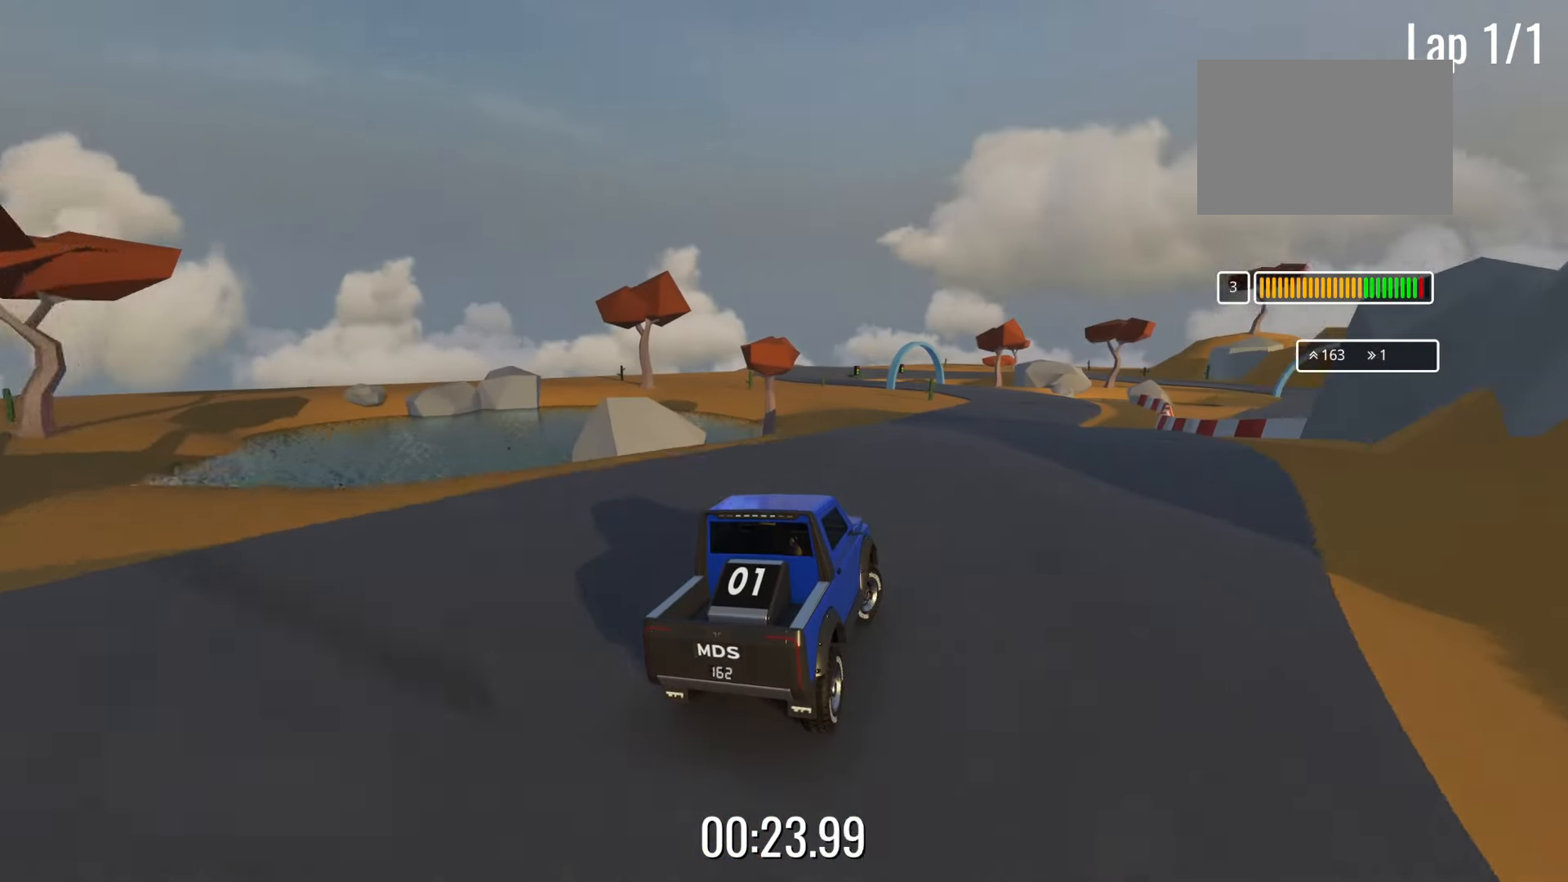
{"keys": ["up"], "events": [[267, "left", "down"], [350, "left", "up"]]}
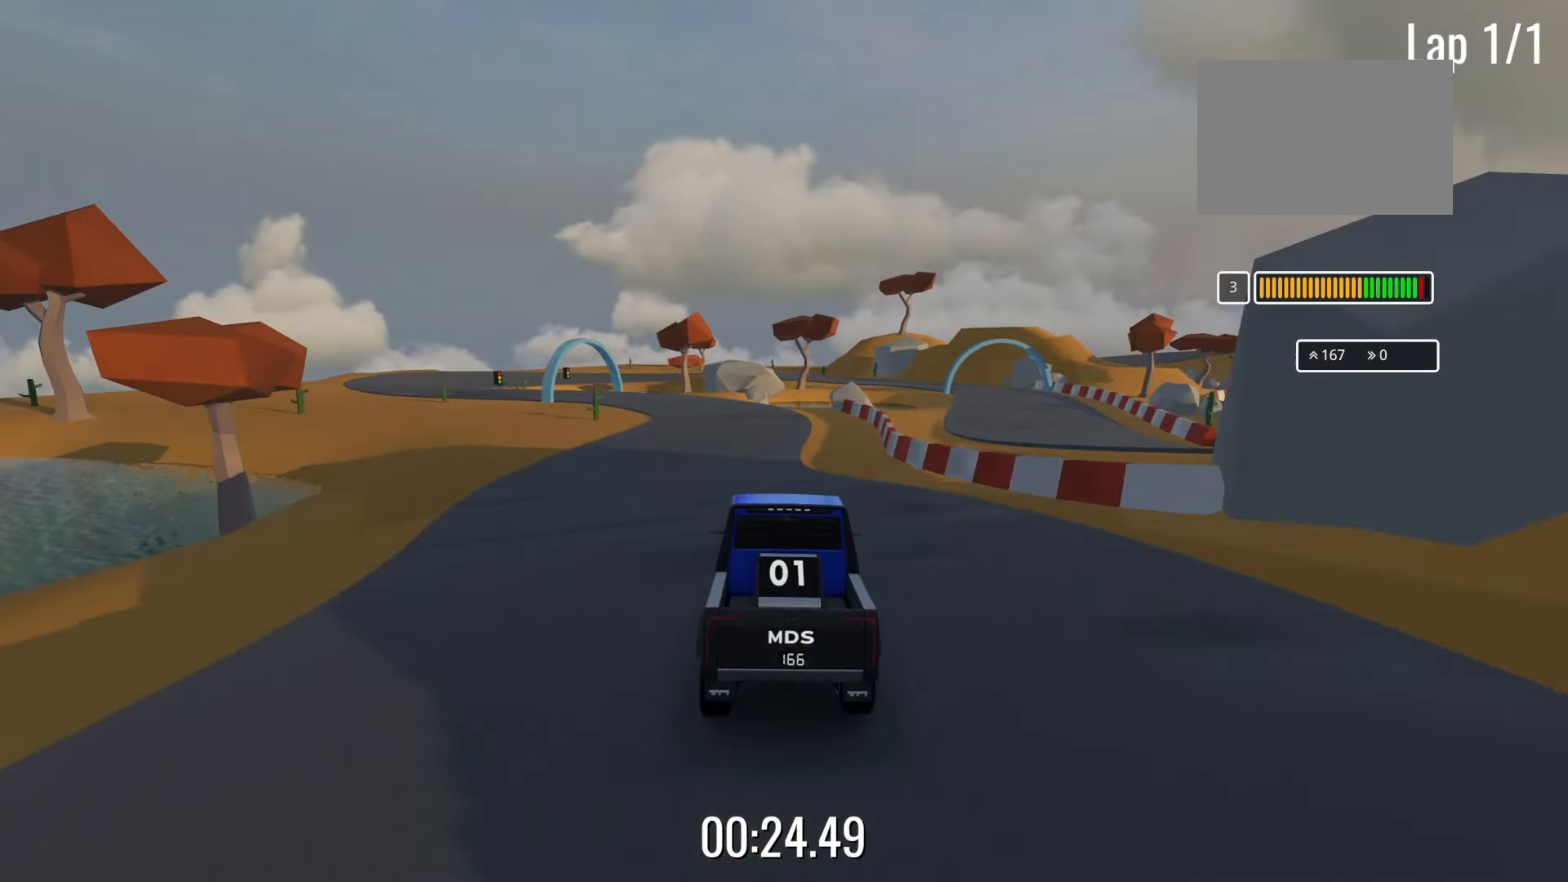
{"keys": ["up"], "events": [[333, "left", "down"], [400, "left", "up"]]}
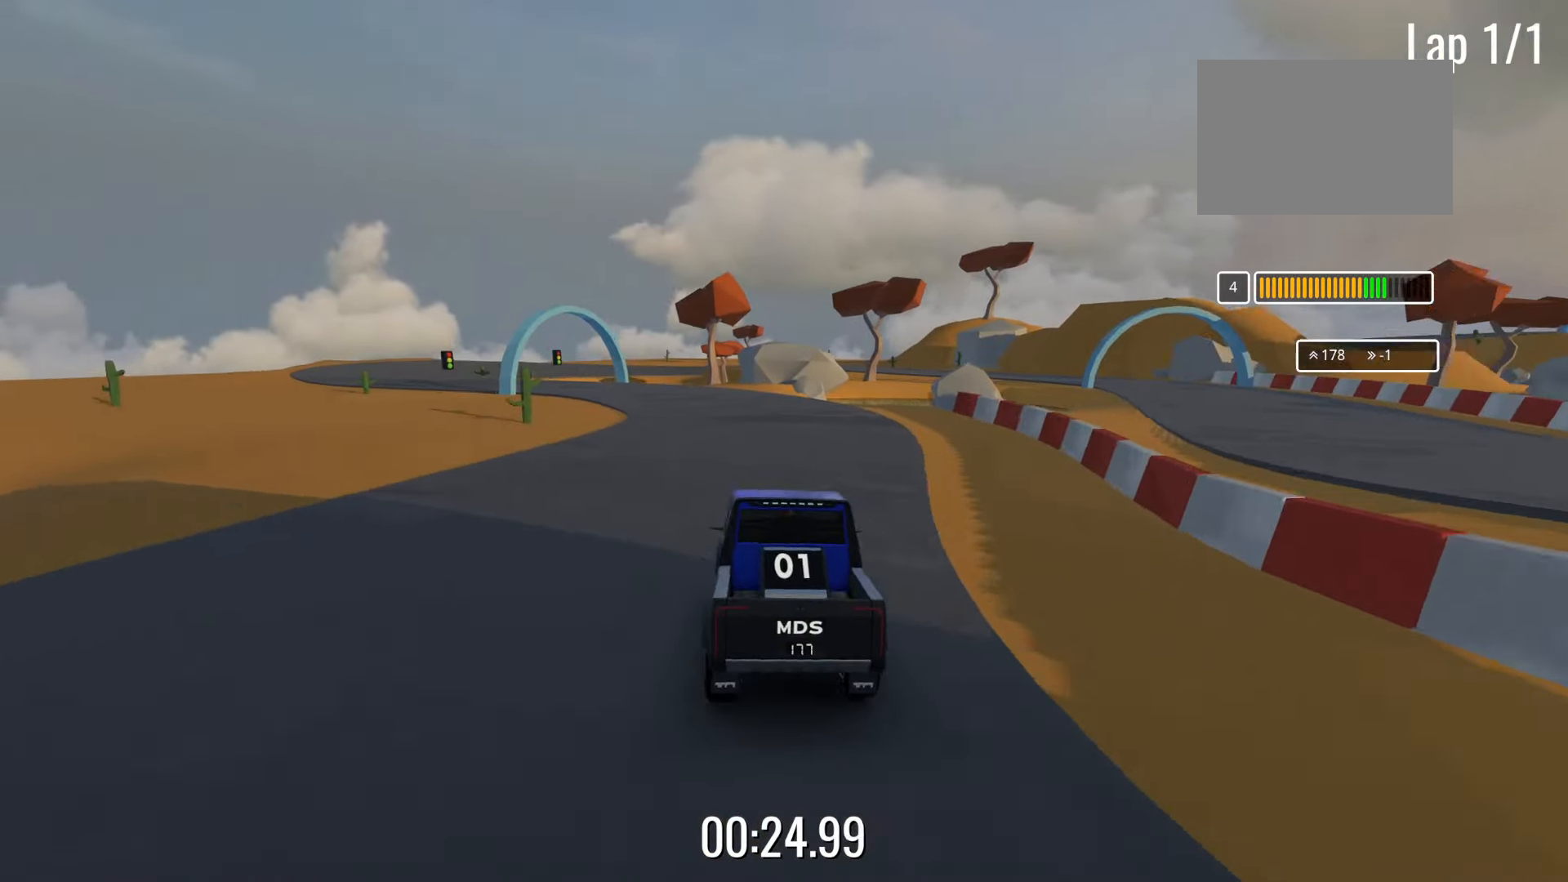
{"keys": ["up"], "events": [[117, "left", "down"], [233, "left", "up"], [383, "left", "down"], [483, "left", "up"]]}
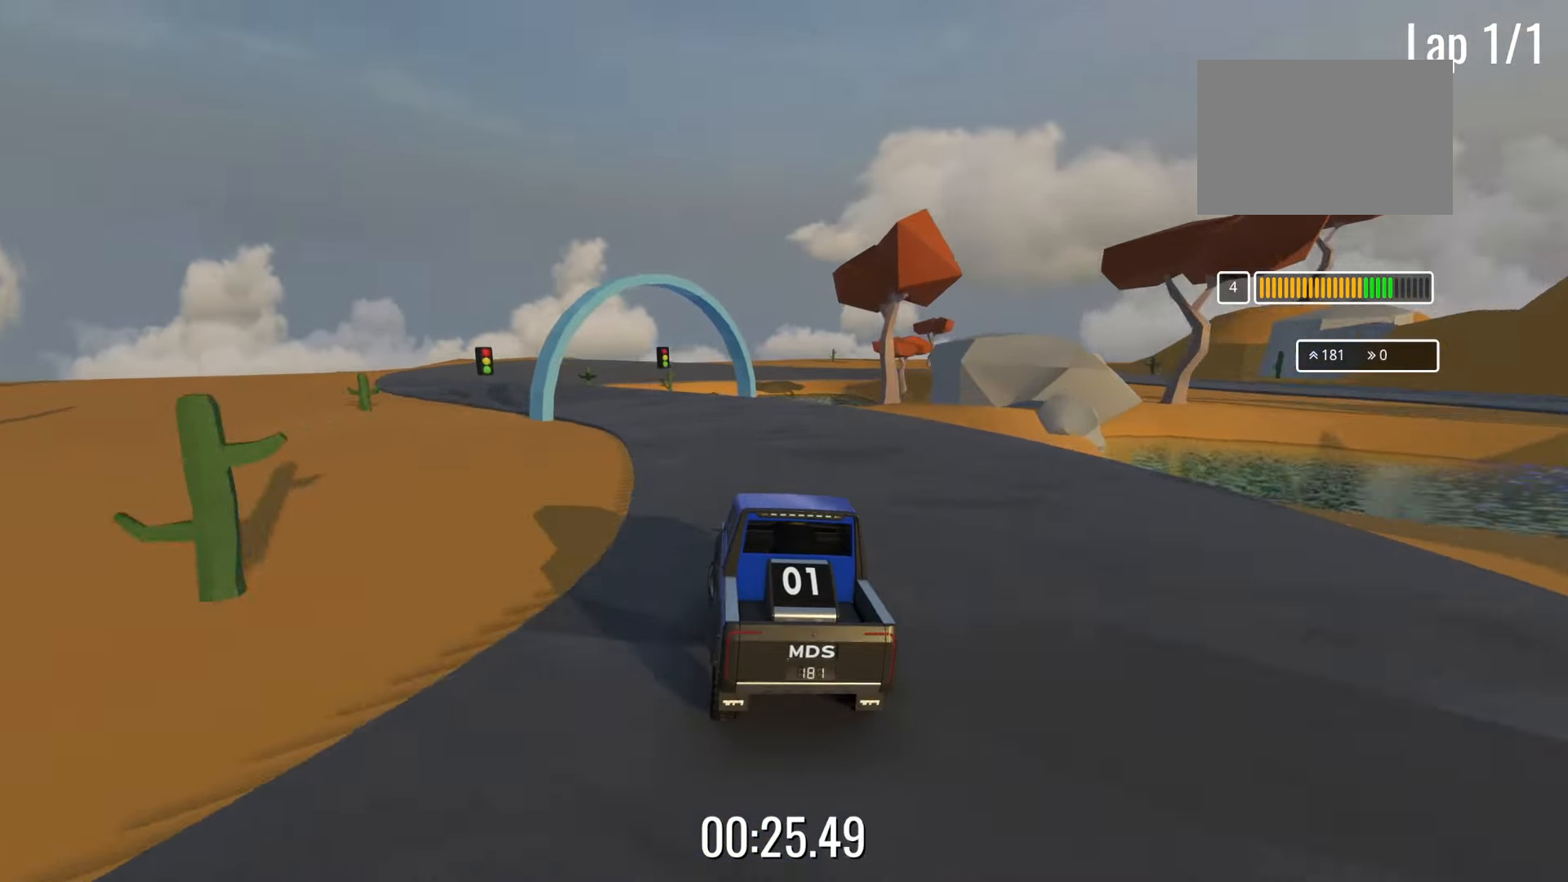
{"keys": ["up"], "events": [[83, "left", "down"], [183, "left", "up"], [267, "left", "down"], [400, "left", "up"]]}
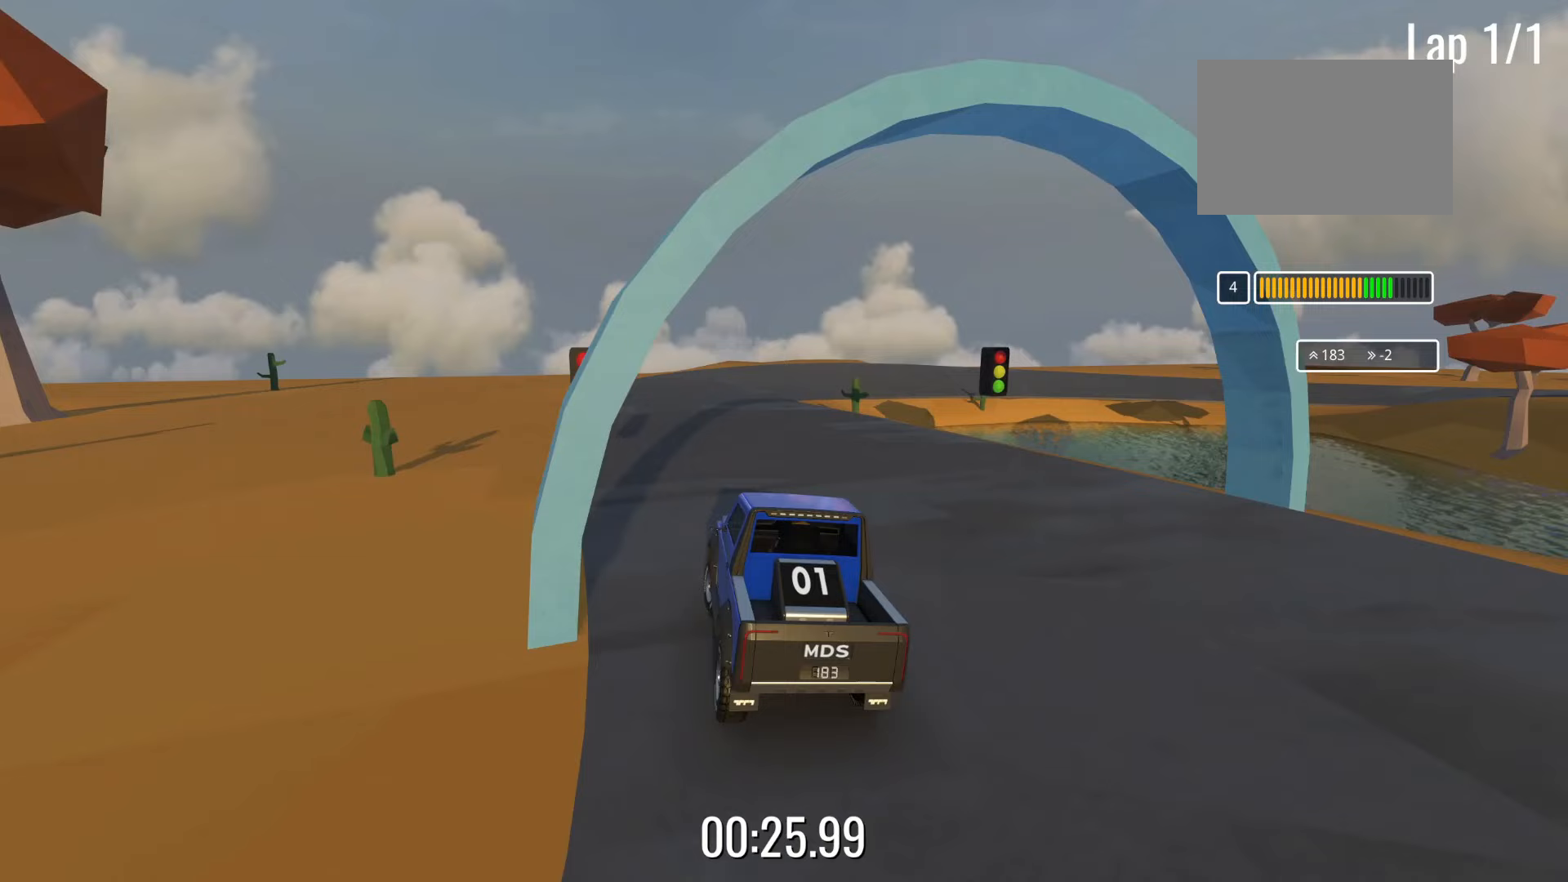
{"keys": [], "events": [[33, "up", "up"]]}
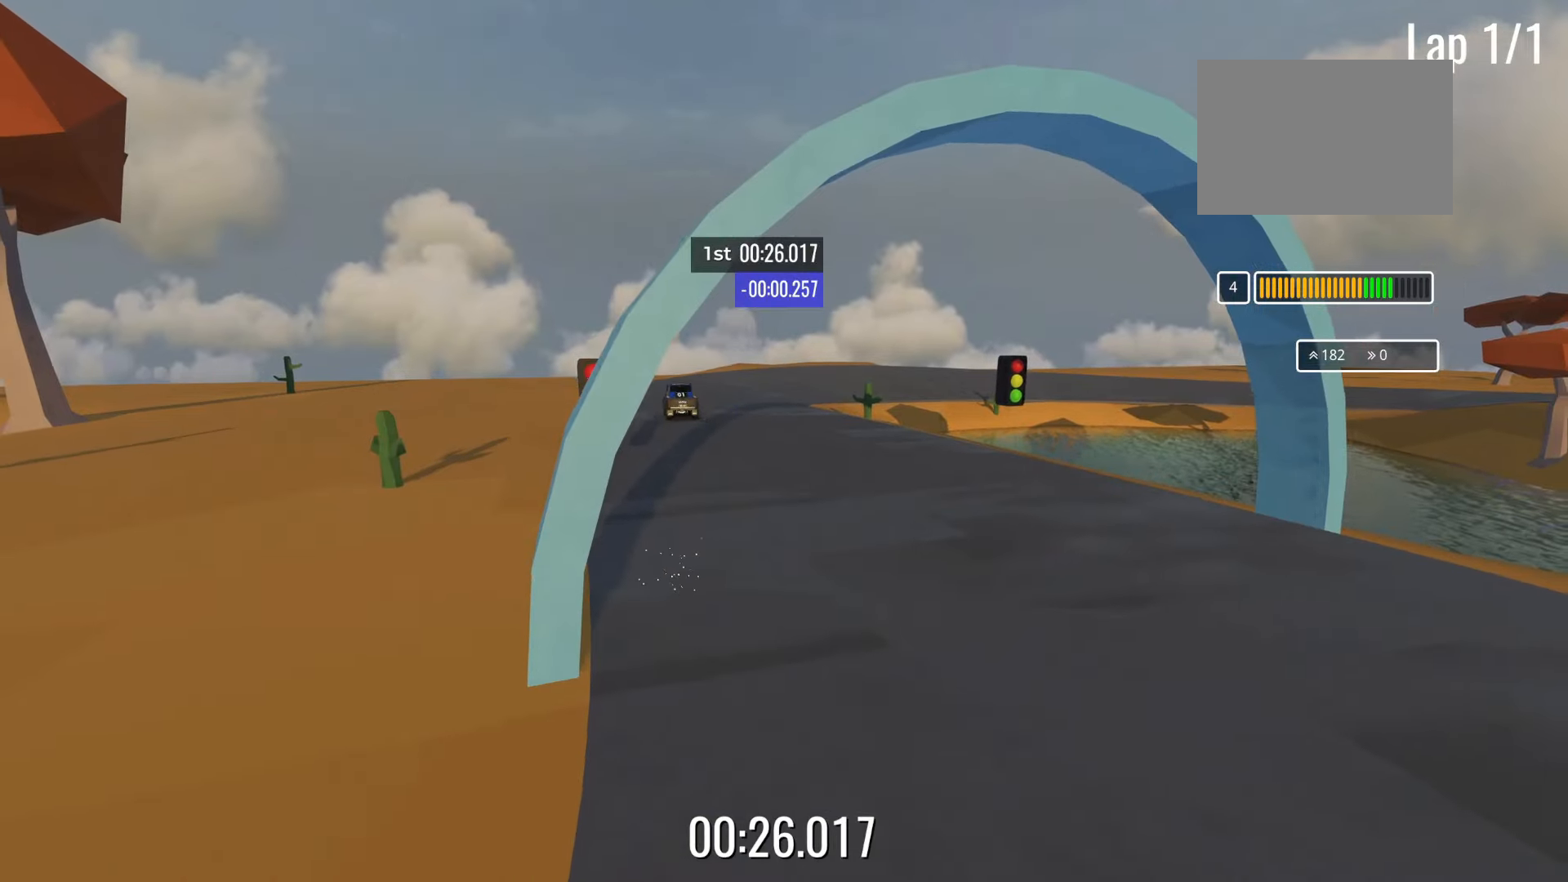
{"keys": [], "events": []}
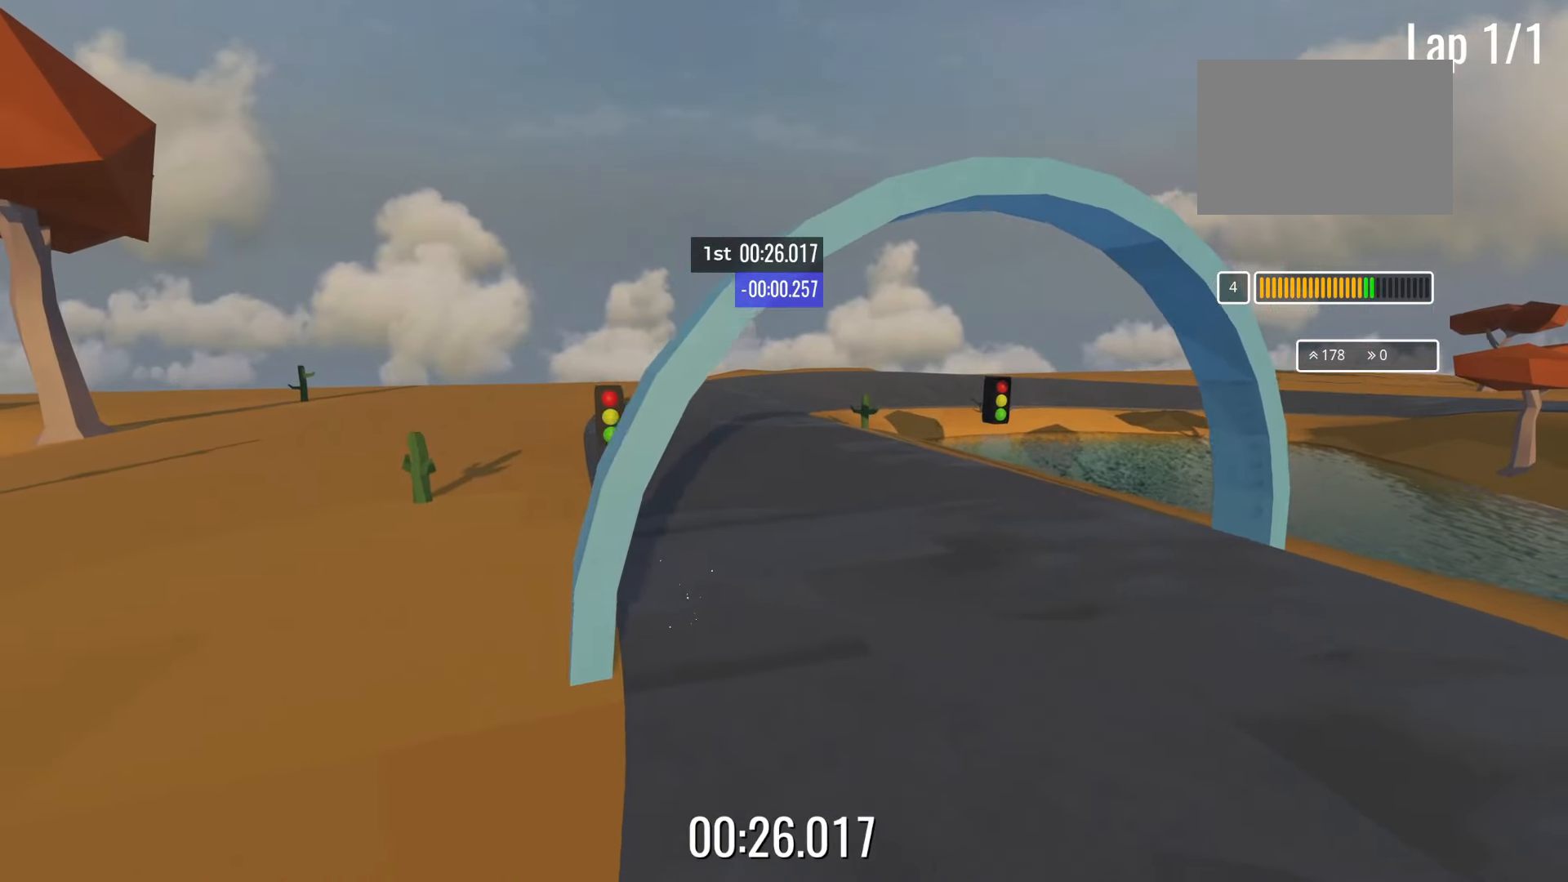
{"keys": [], "events": []}
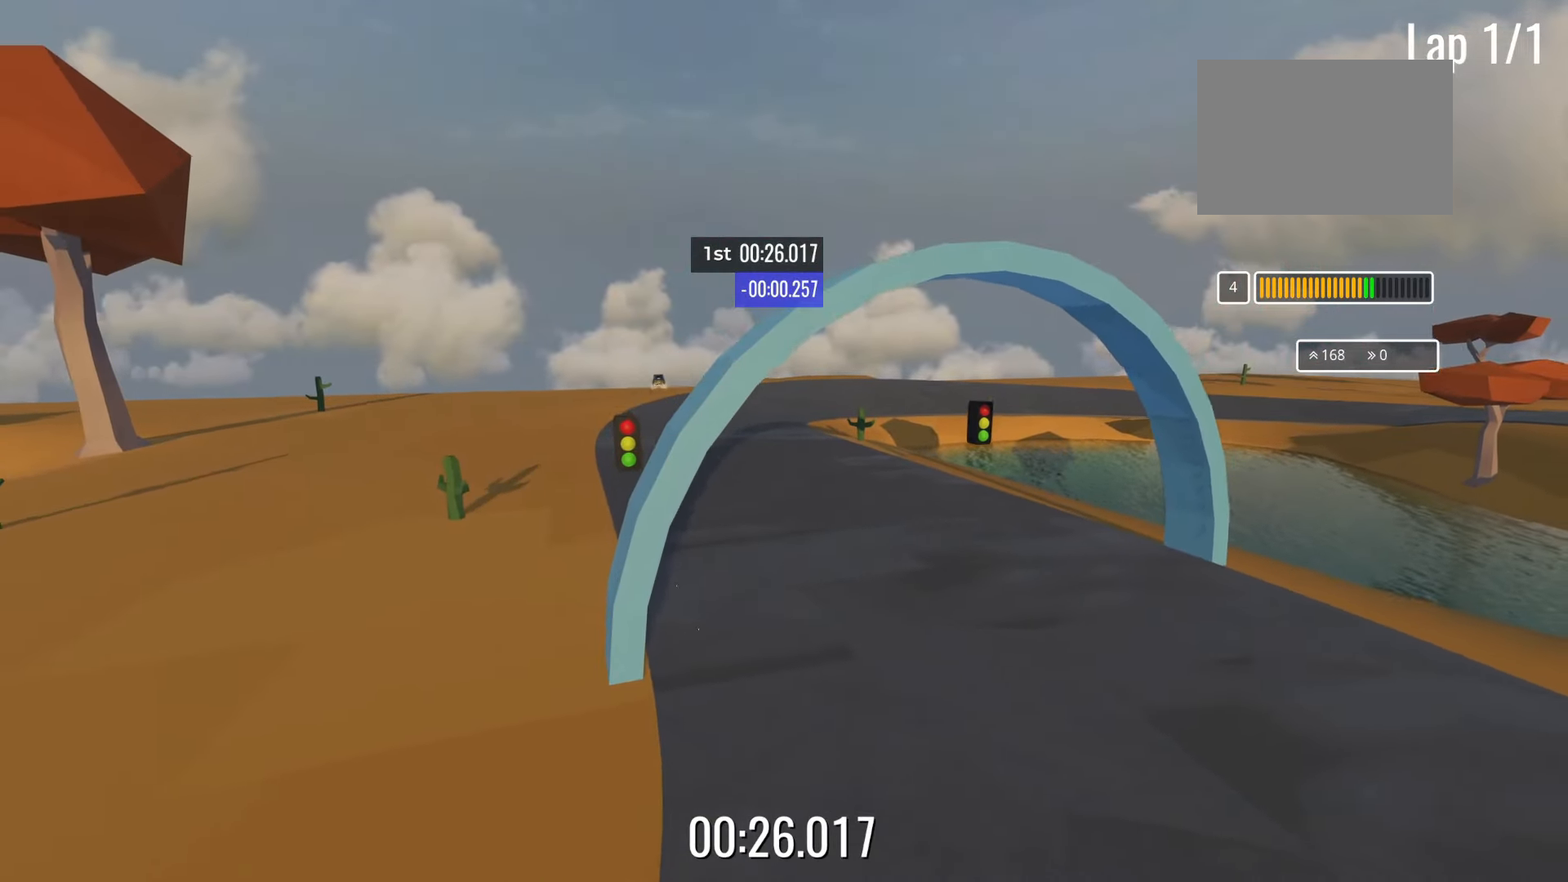
{"keys": [], "events": []}
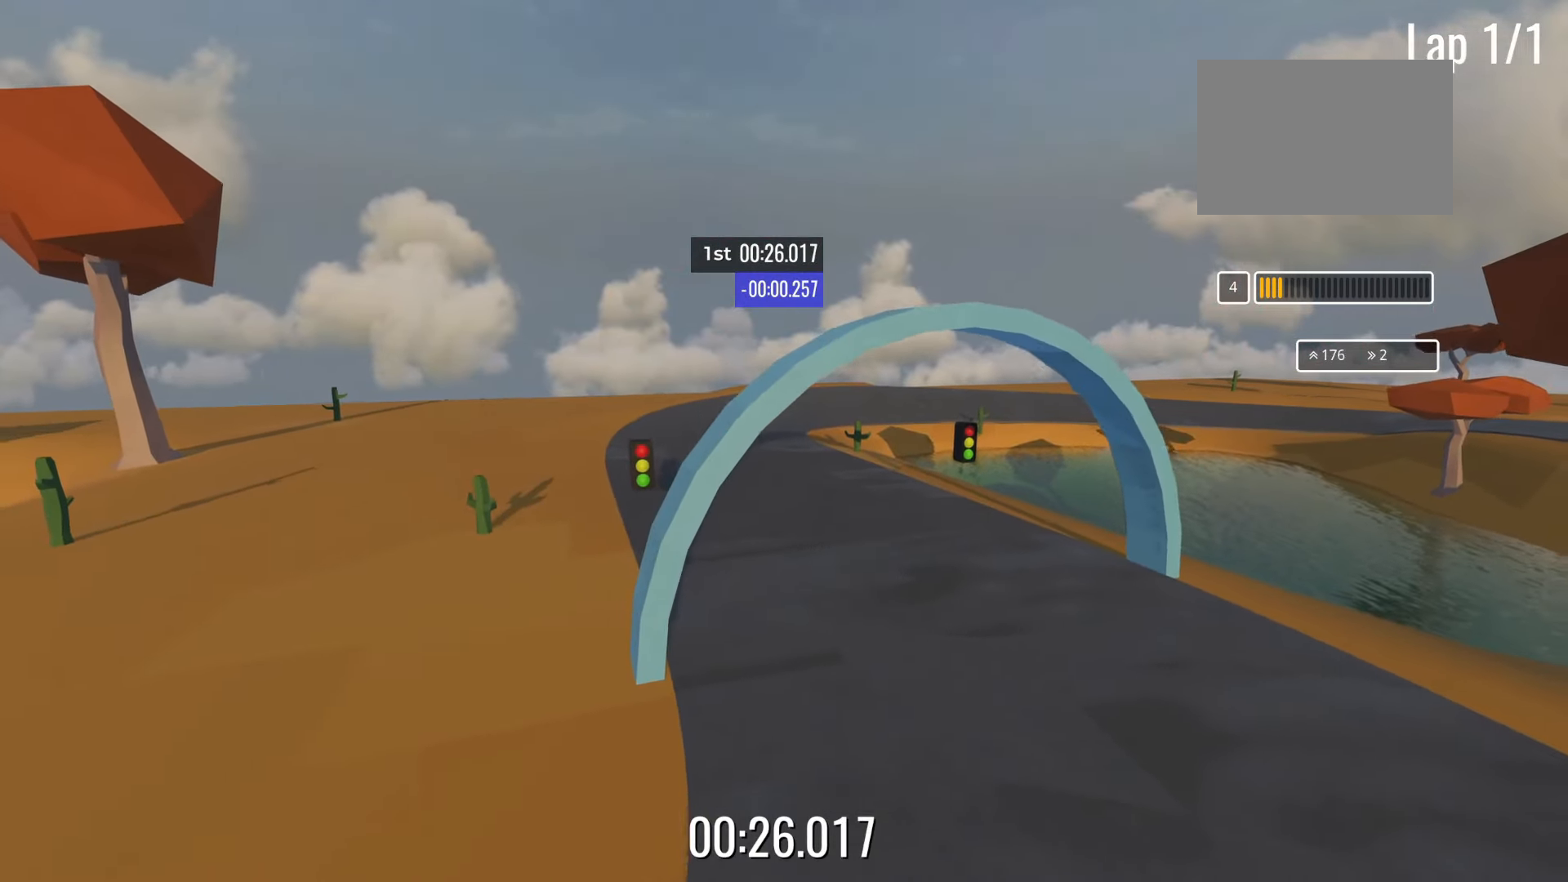
{"keys": [], "events": []}
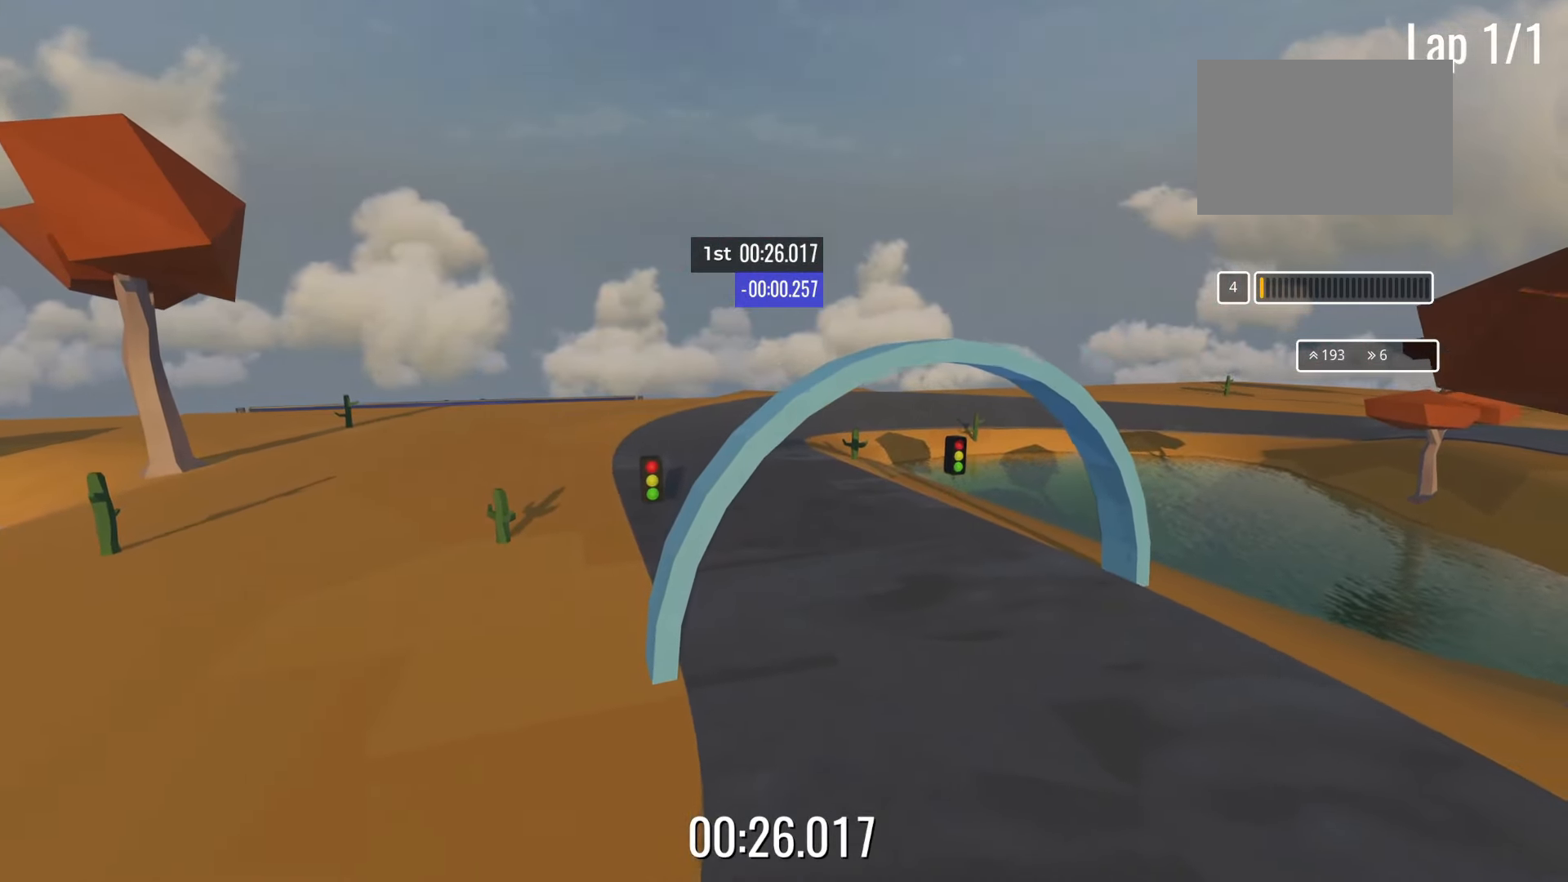
{"keys": [], "events": []}
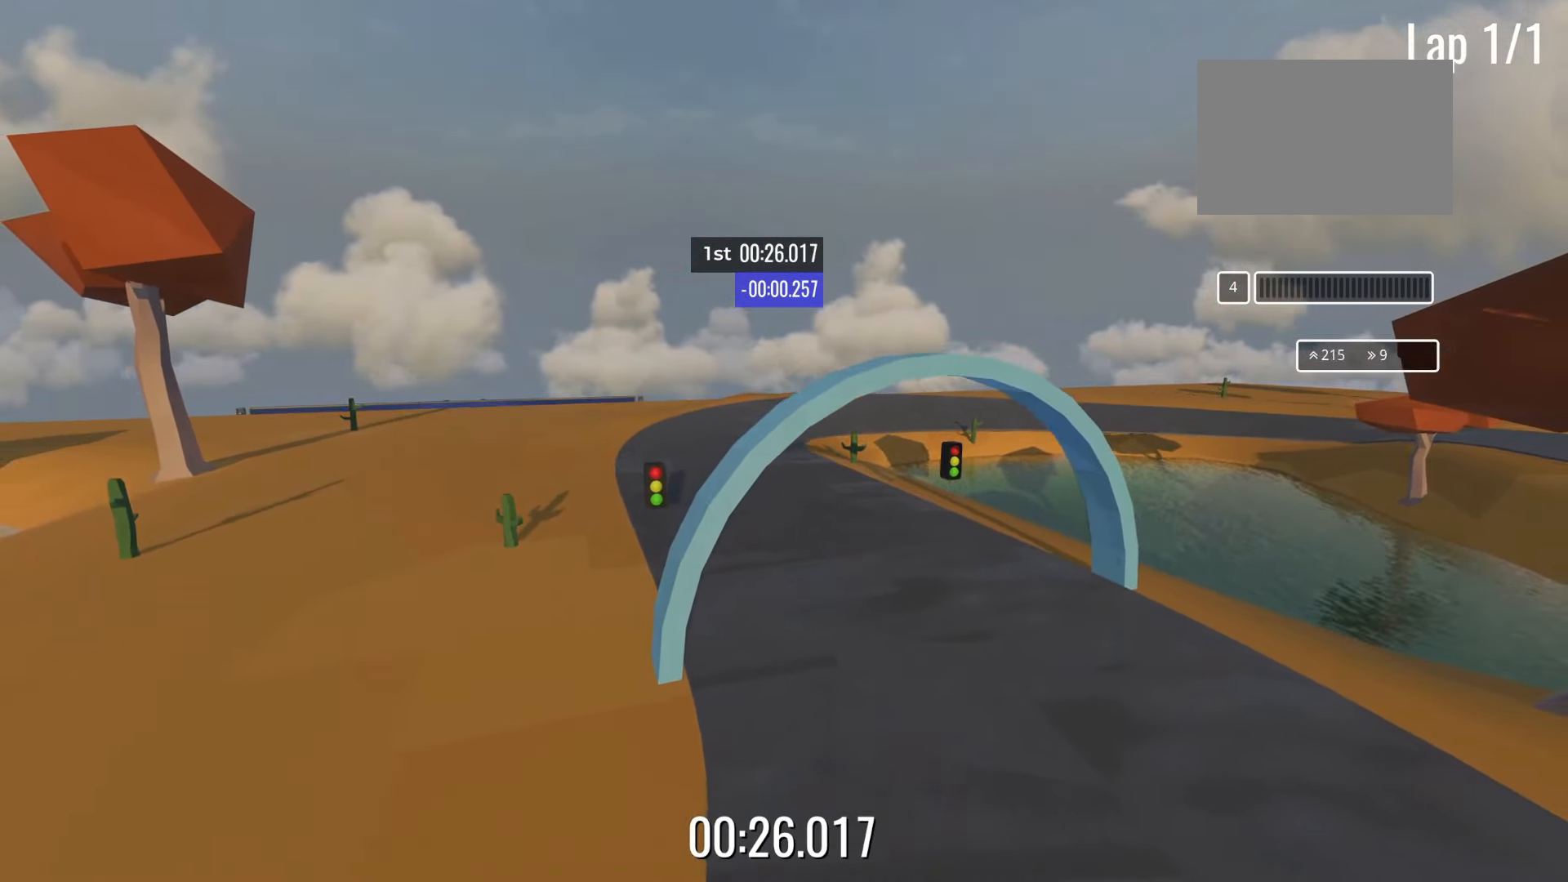
{"keys": [], "events": []}
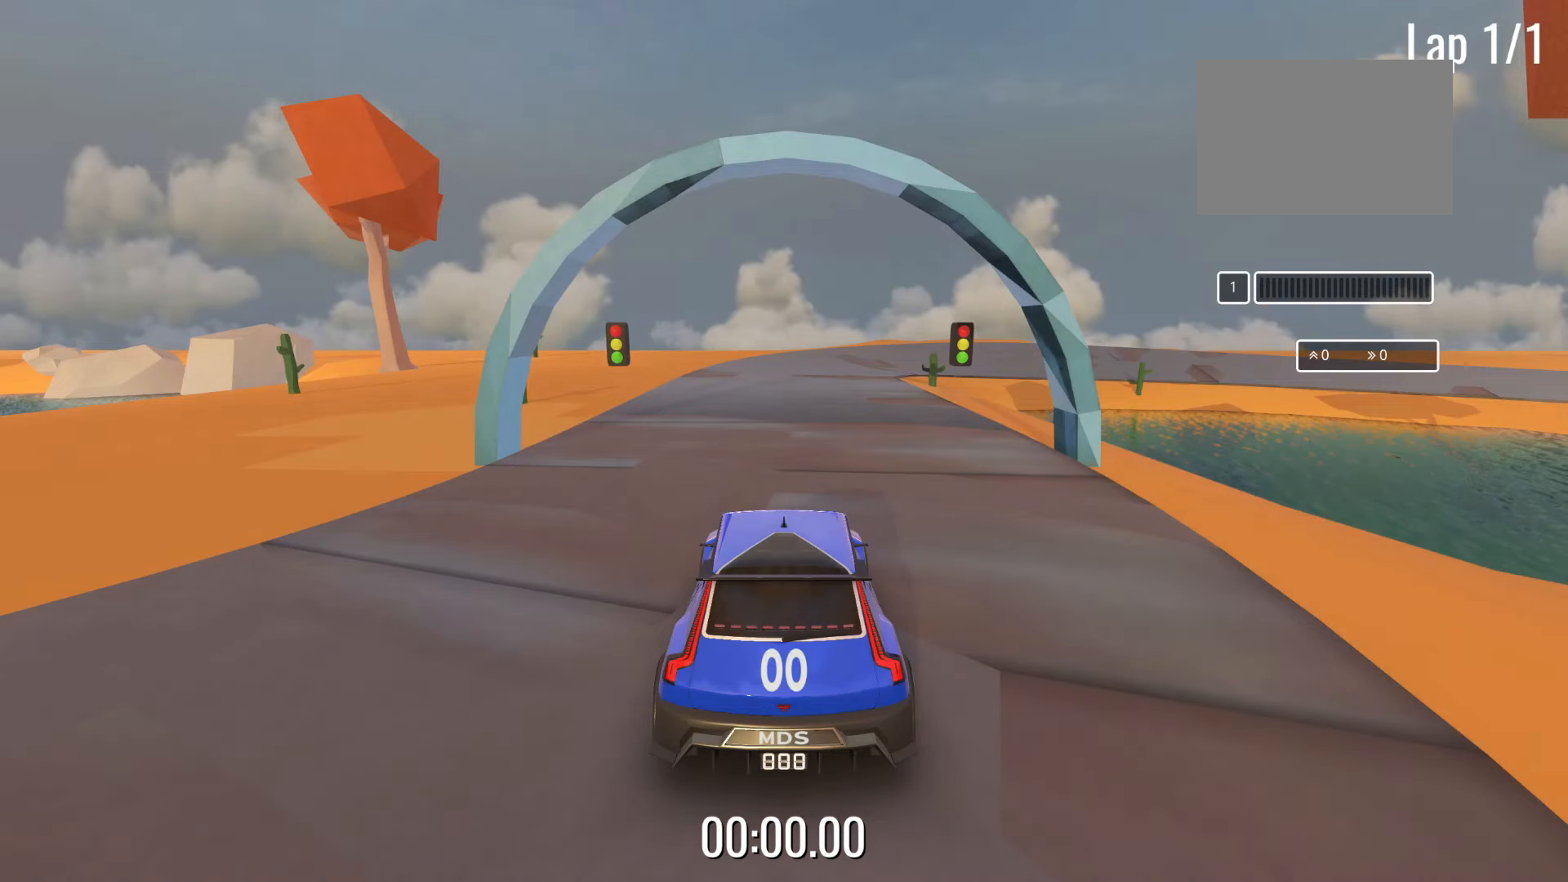
{"keys": [], "events": []}
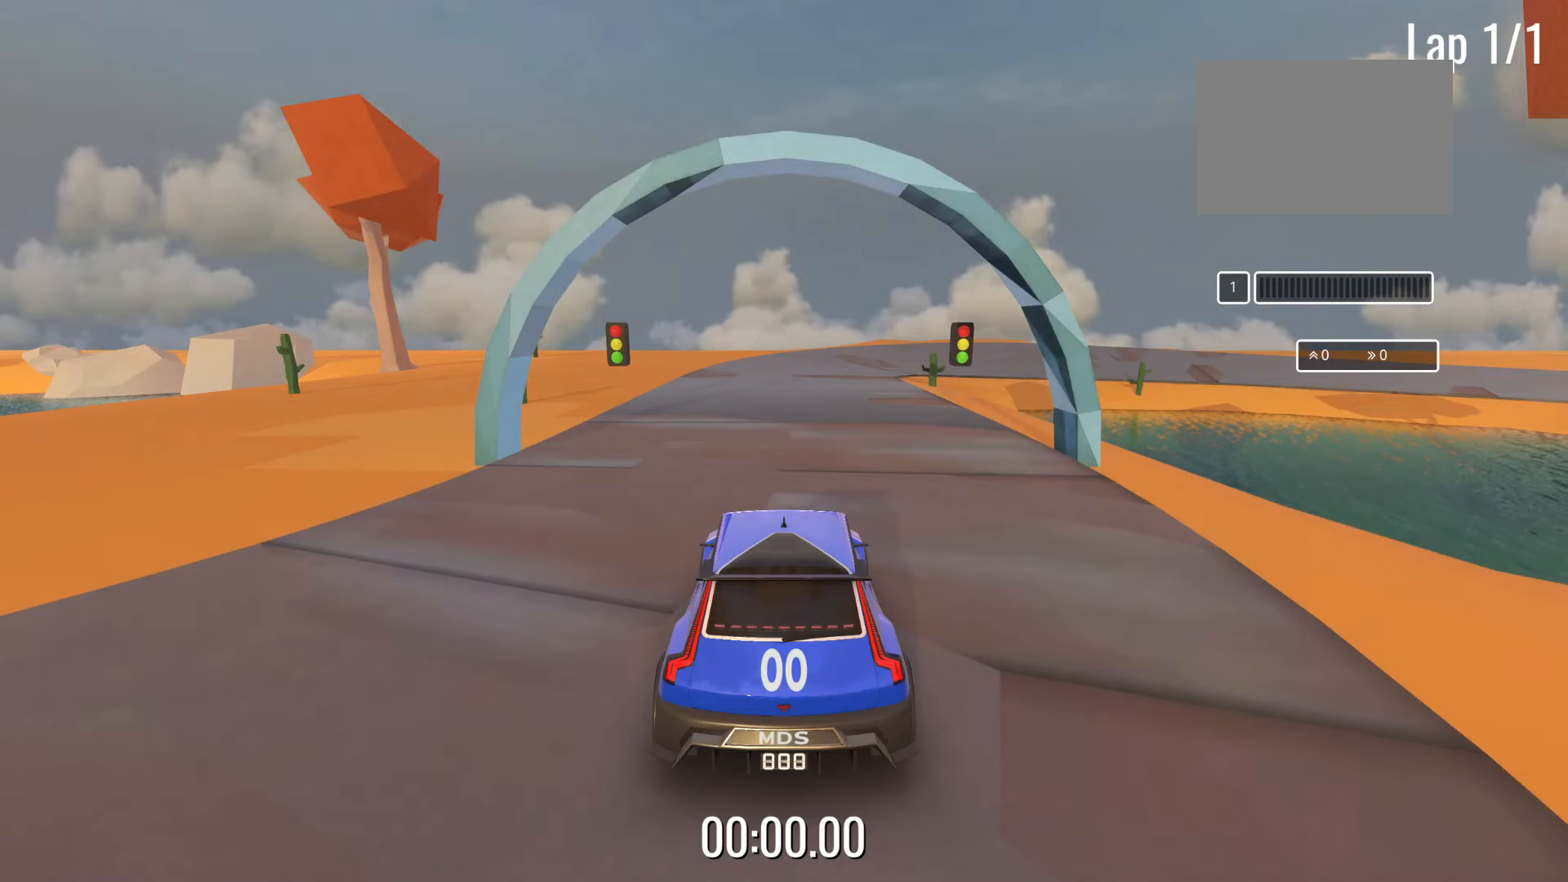
{"keys": [], "events": []}
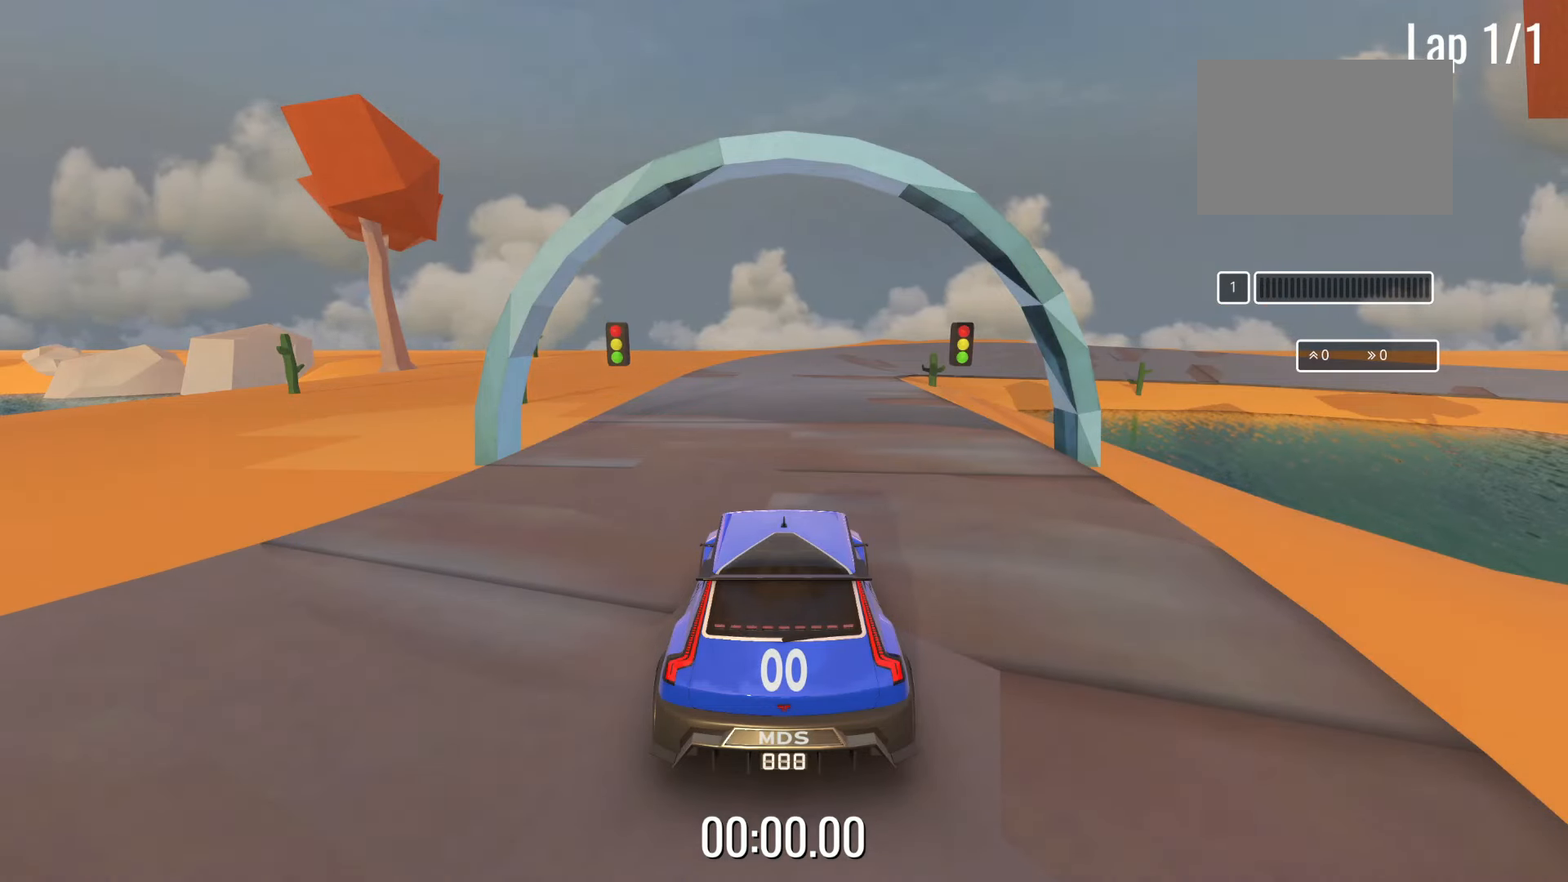
{"keys": ["up"], "events": [[67, "up", "down"]]}
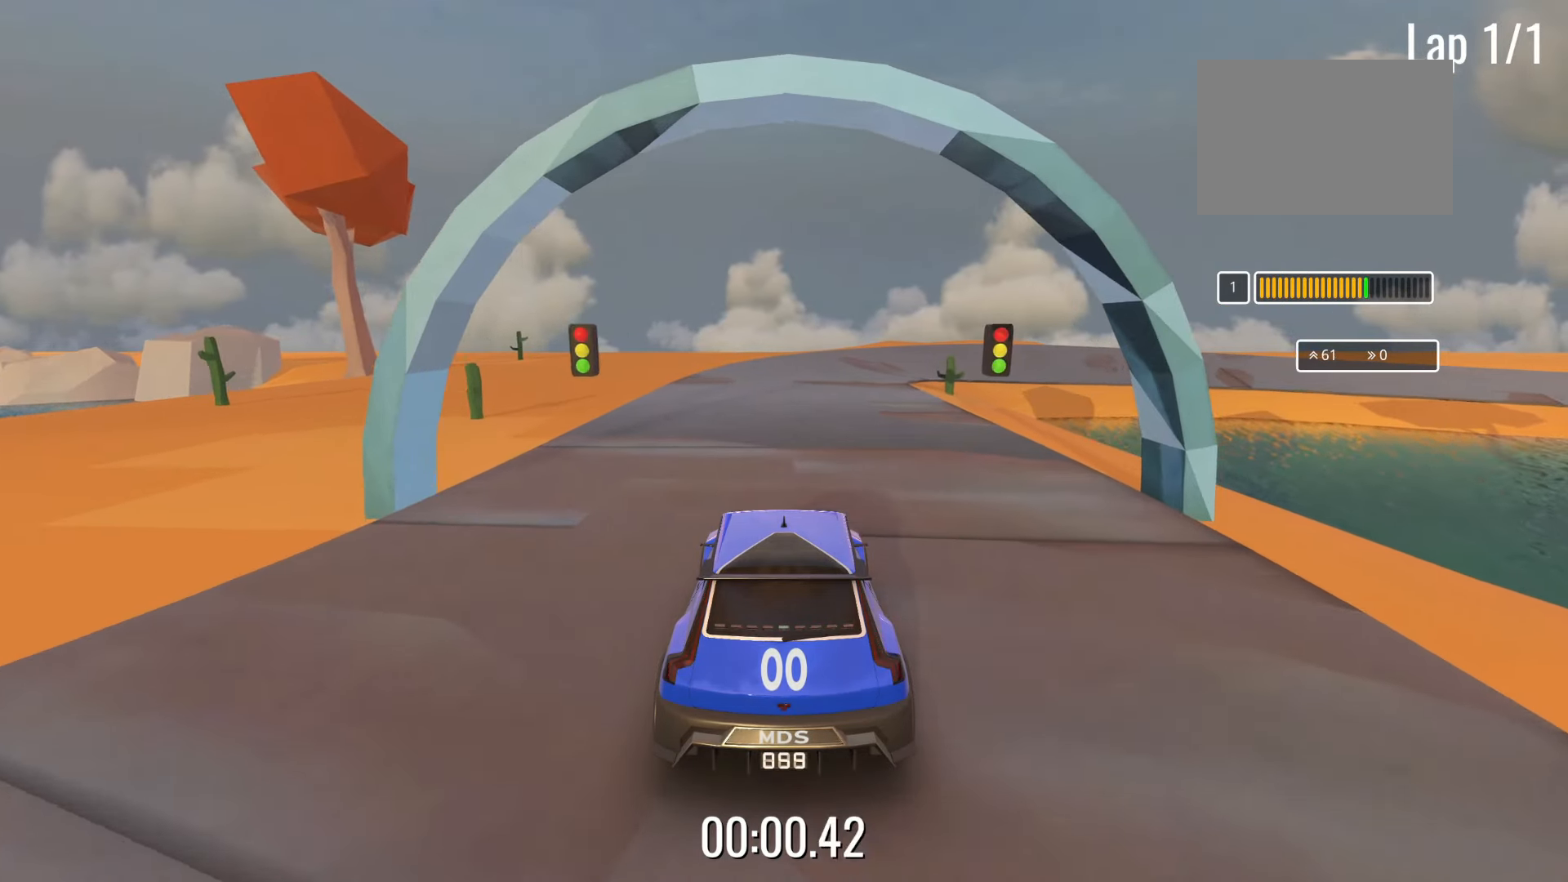
{"keys": ["up"], "events": []}
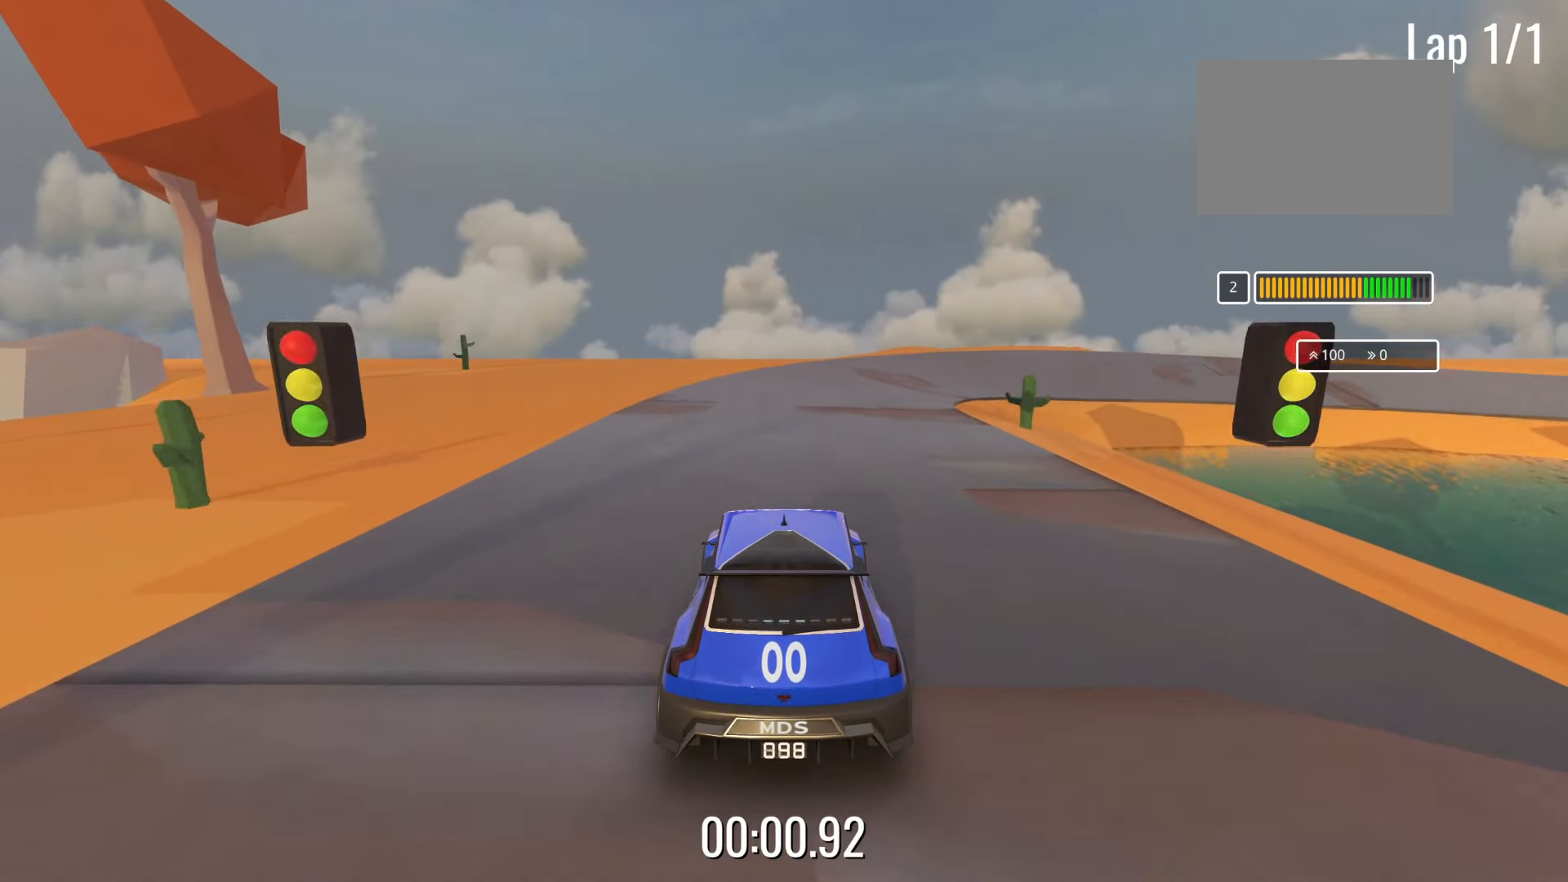
{"keys": ["right", "up"], "events": [[217, "right", "down"], [317, "right", "up"], [417, "right", "down"]]}
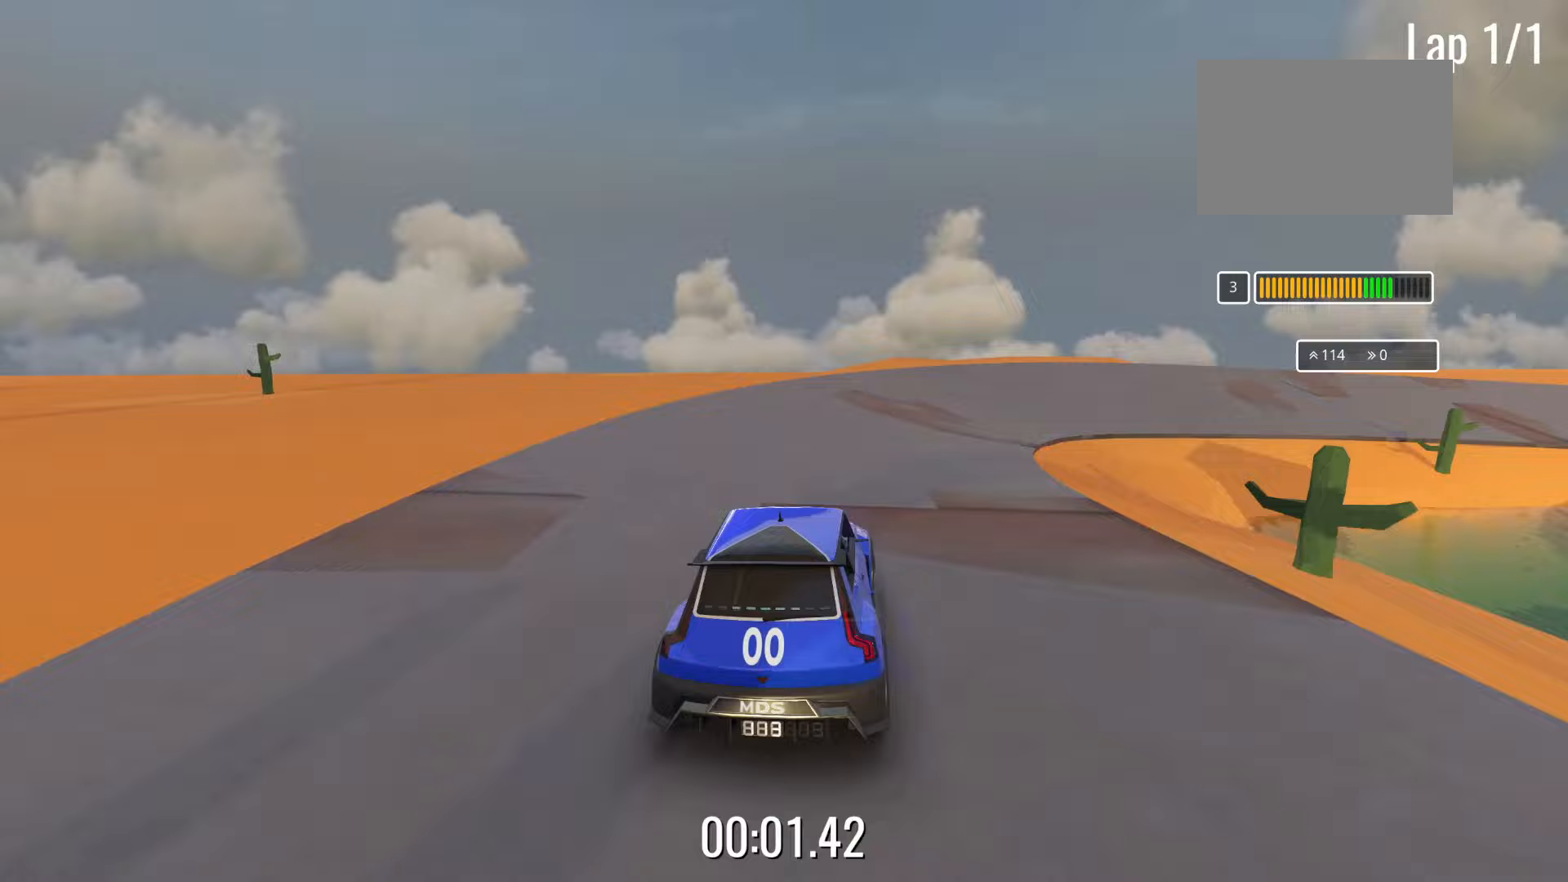
{"keys": ["up"], "events": [[33, "right", "up"], [117, "right", "down"], [217, "right", "up"], [333, "right", "down"], [450, "right", "up"]]}
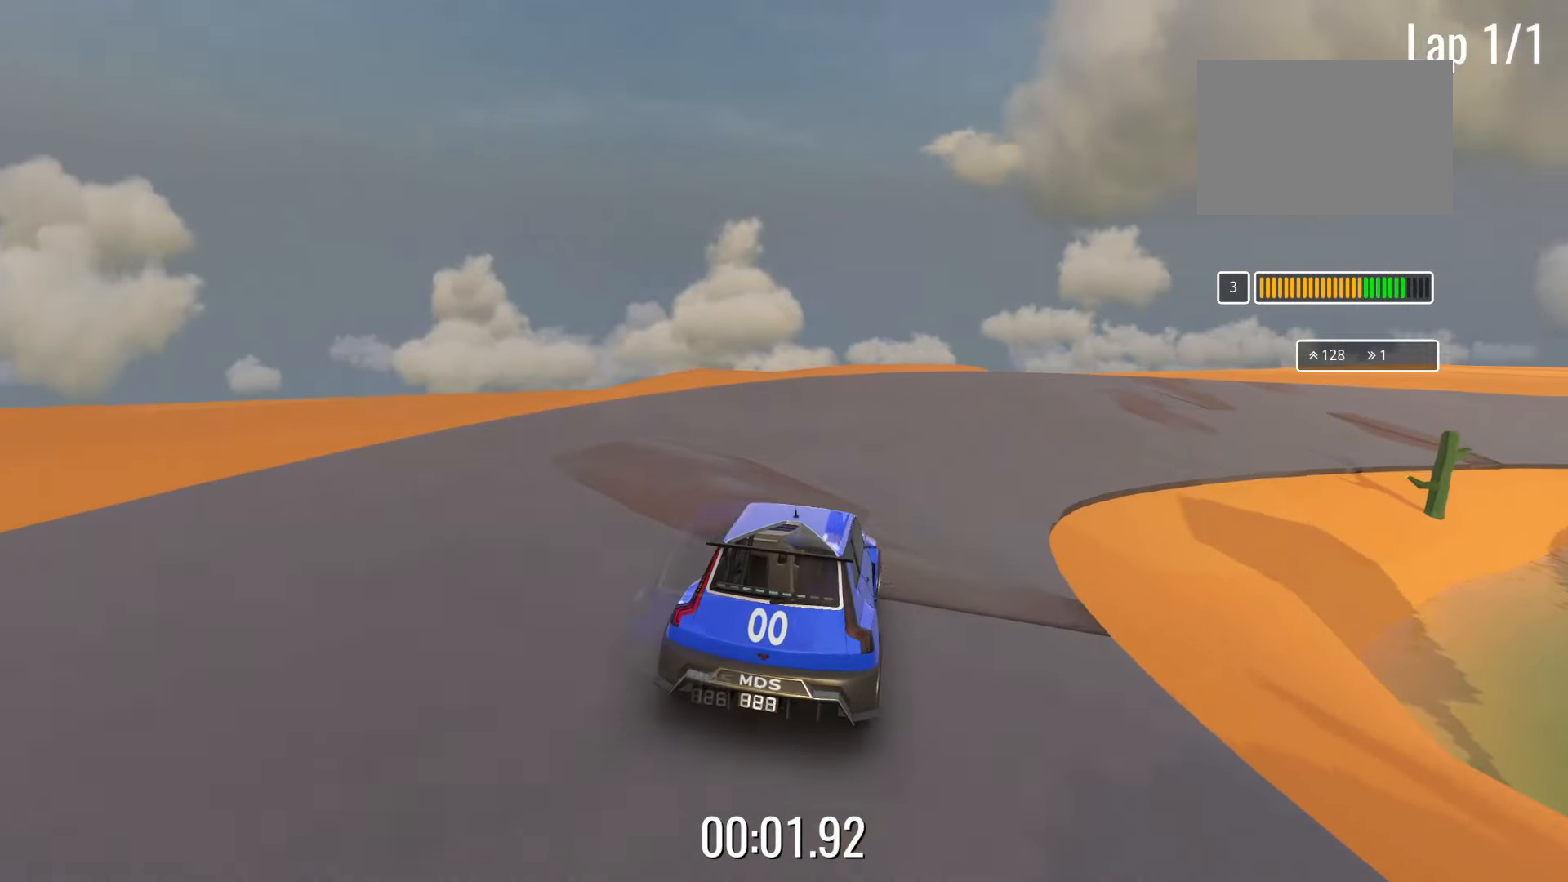
{"keys": ["right", "up"], "events": [[17, "right", "down"], [117, "right", "up"], [183, "right", "down"], [367, "right", "up"], [433, "right", "down"]]}
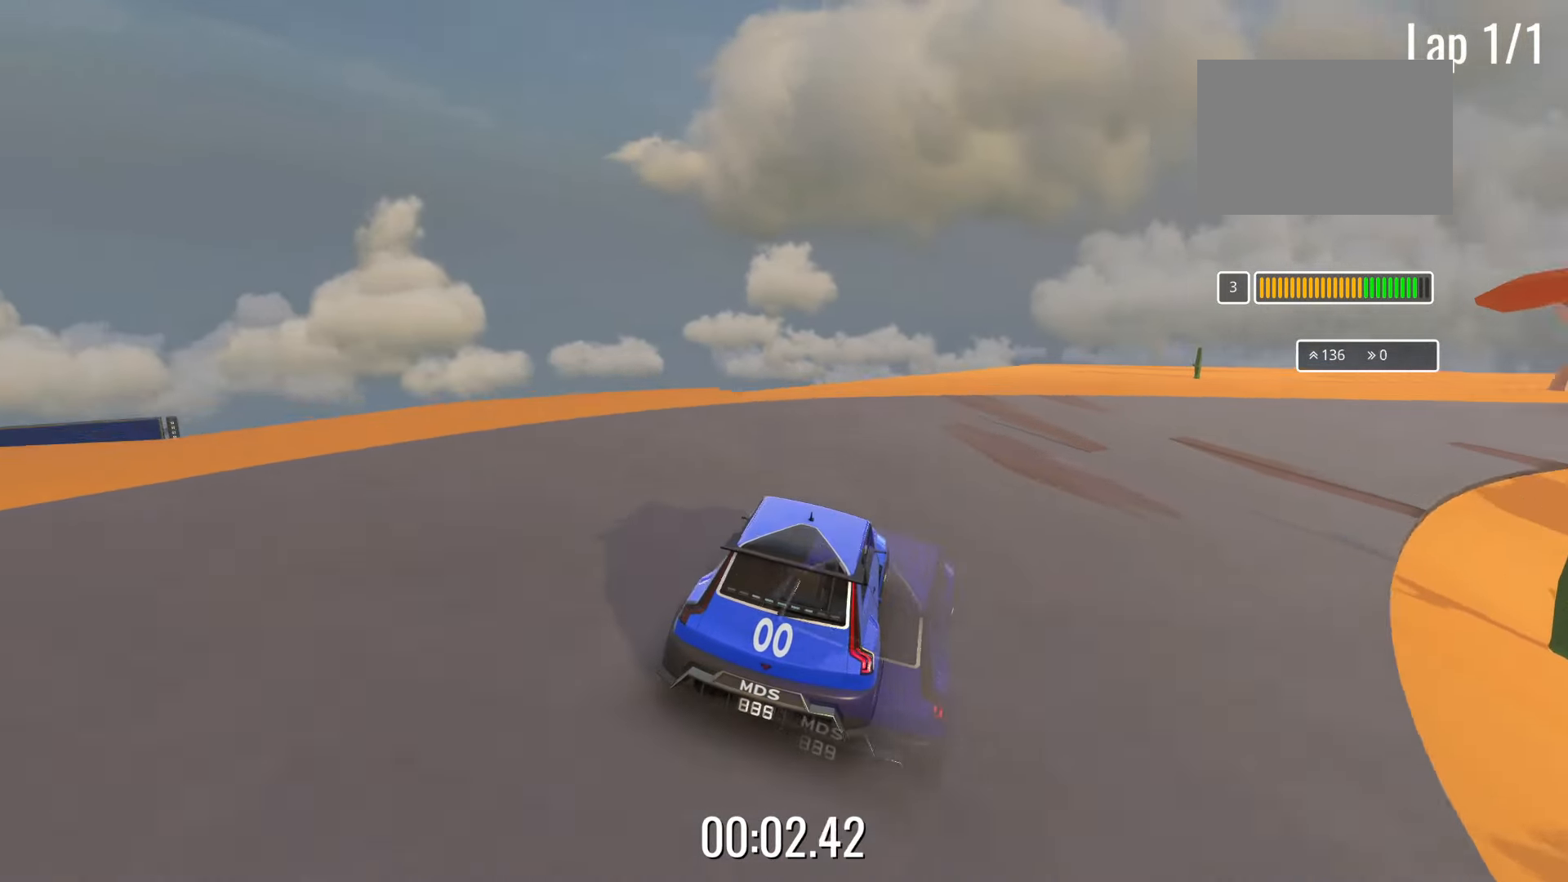
{"keys": ["down", "right", "up"], "events": [[350, "right", "up"], [467, "down", "down"], [483, "right", "down"]]}
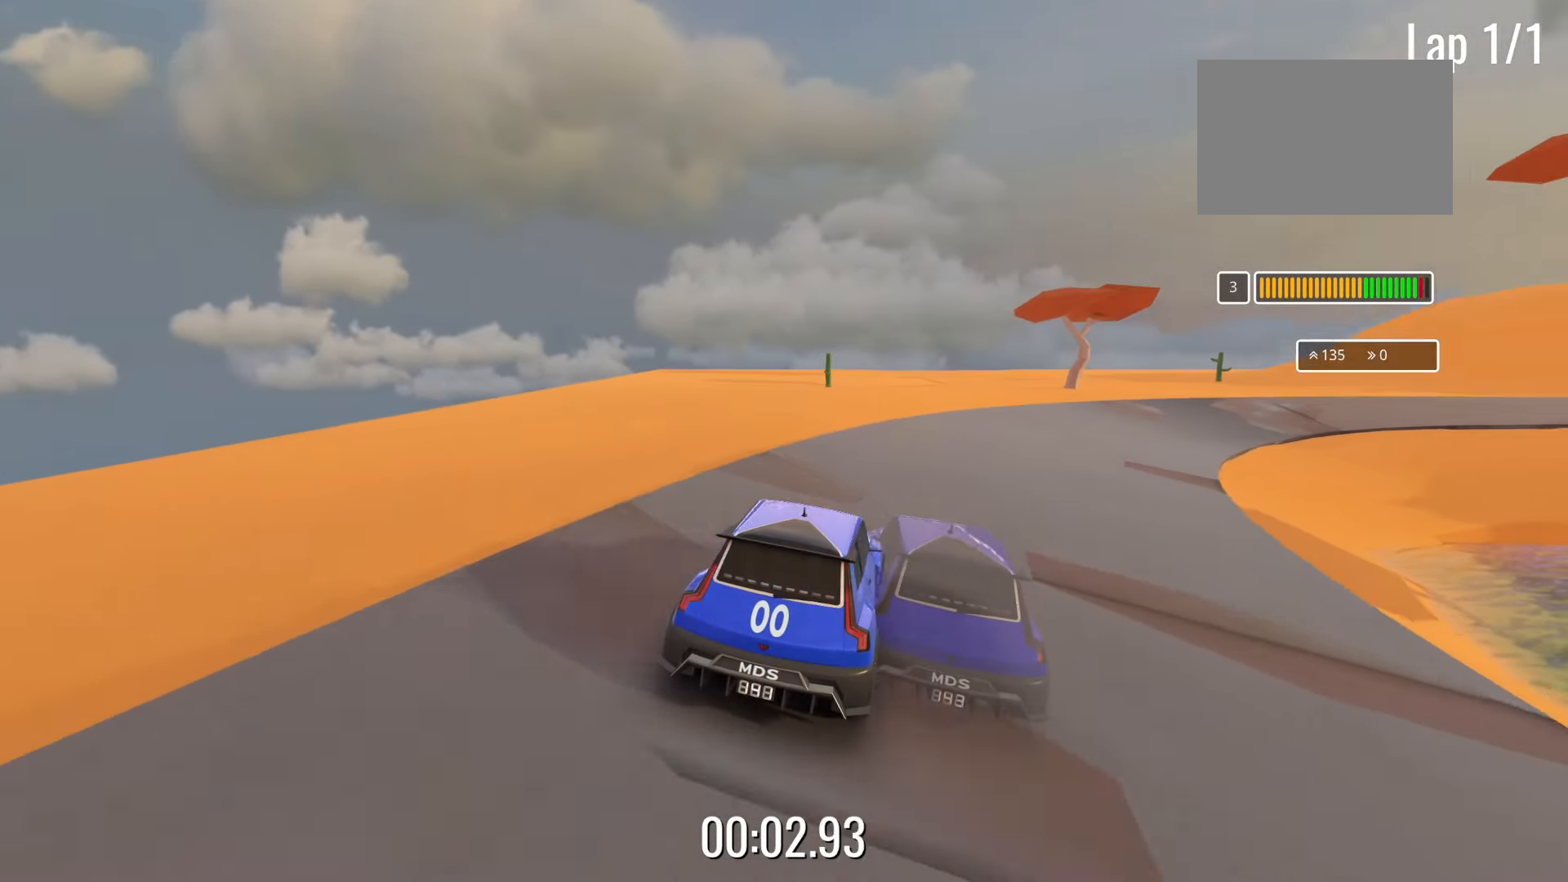
{"keys": ["right", "up"], "events": [[83, "down", "up"], [100, "right", "up"], [200, "right", "down"], [333, "right", "up"], [417, "right", "down"]]}
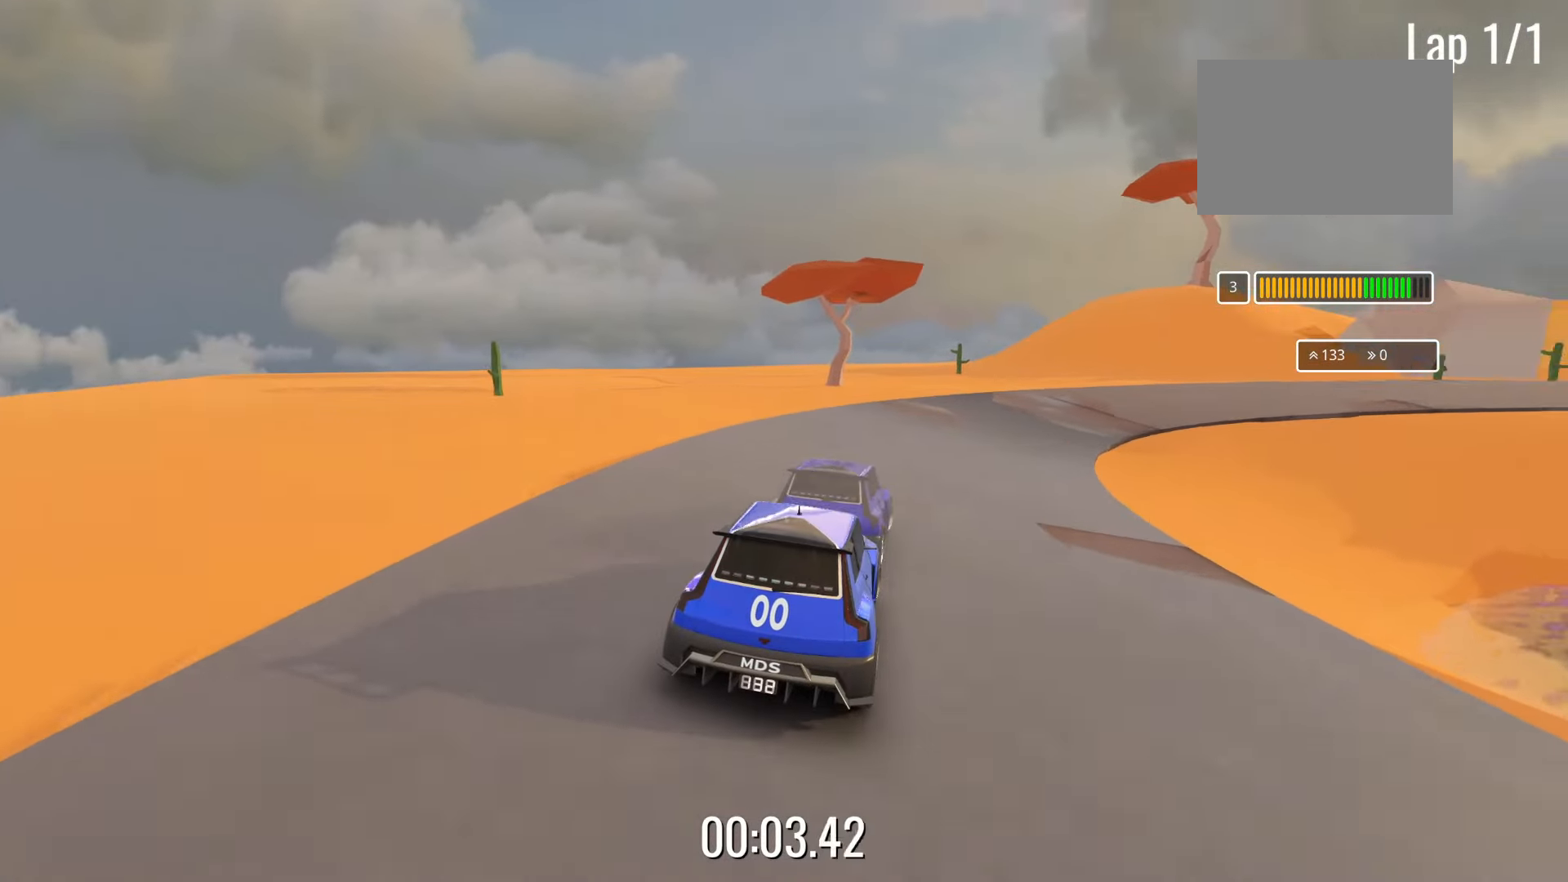
{"keys": ["right", "up"], "events": [[67, "right", "up"], [117, "right", "down"]]}